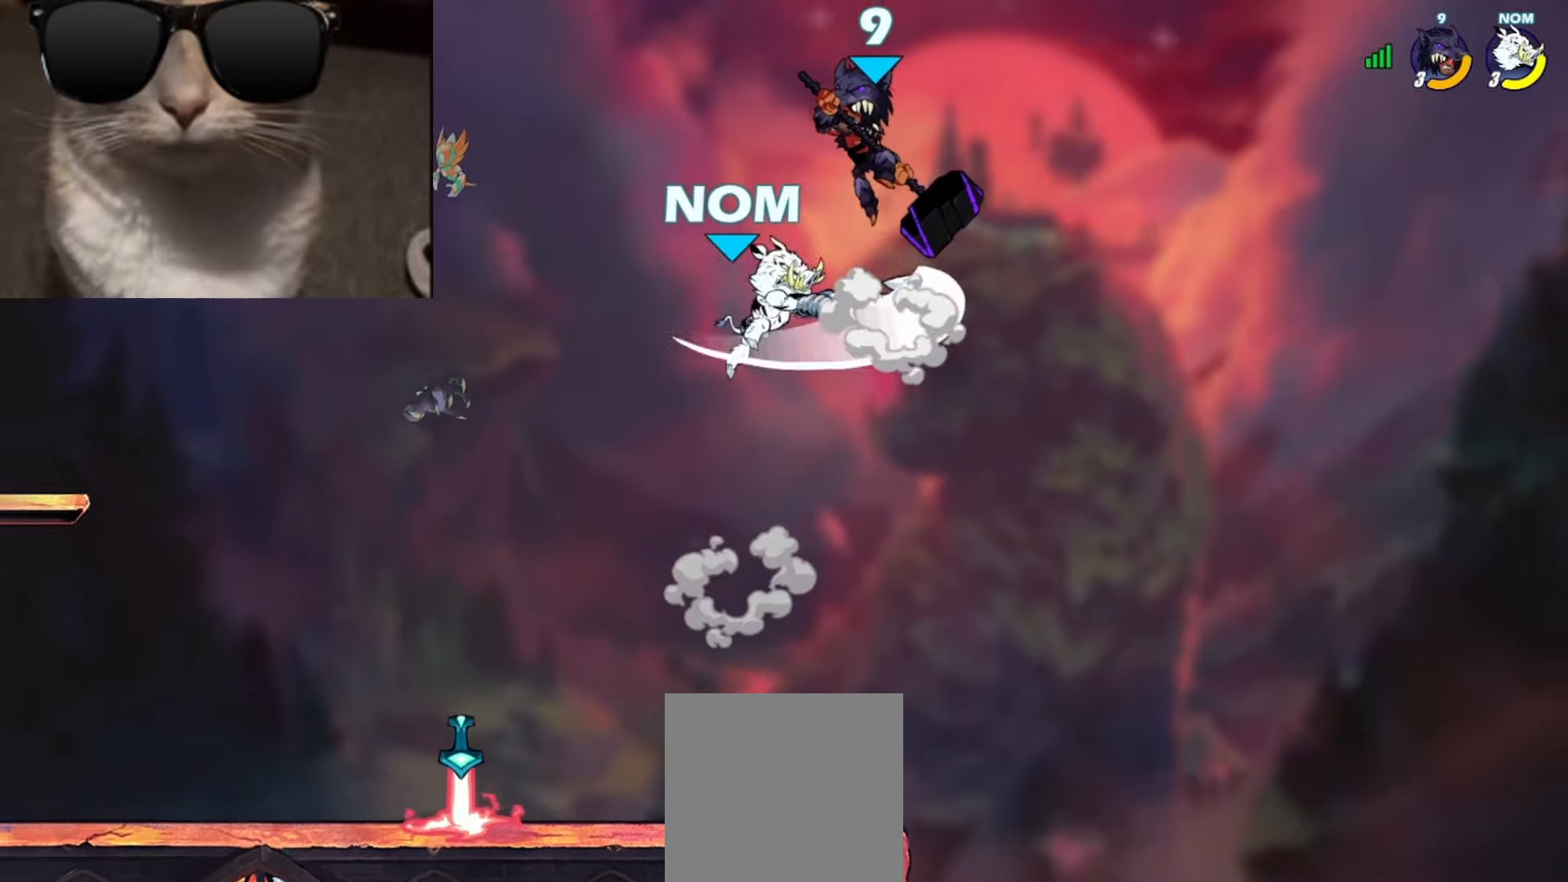
Gameplay with a controller (Xbox layout); each line is a JSON object with the inputs held at the frame after it. "events" lists button and stick changes between this image and that frame as [ms after this image, input, new state], when the widget could be followed in between. Not read: right_stick.
{"buttons": [], "left_stick": "left", "events": [[133, "left_stick", "down-left"], [367, "left_stick", "down-right"], [383, "X", "down"], [433, "left_stick", "up-left"], [467, "X", "up"], [483, "left_stick", "left"]]}
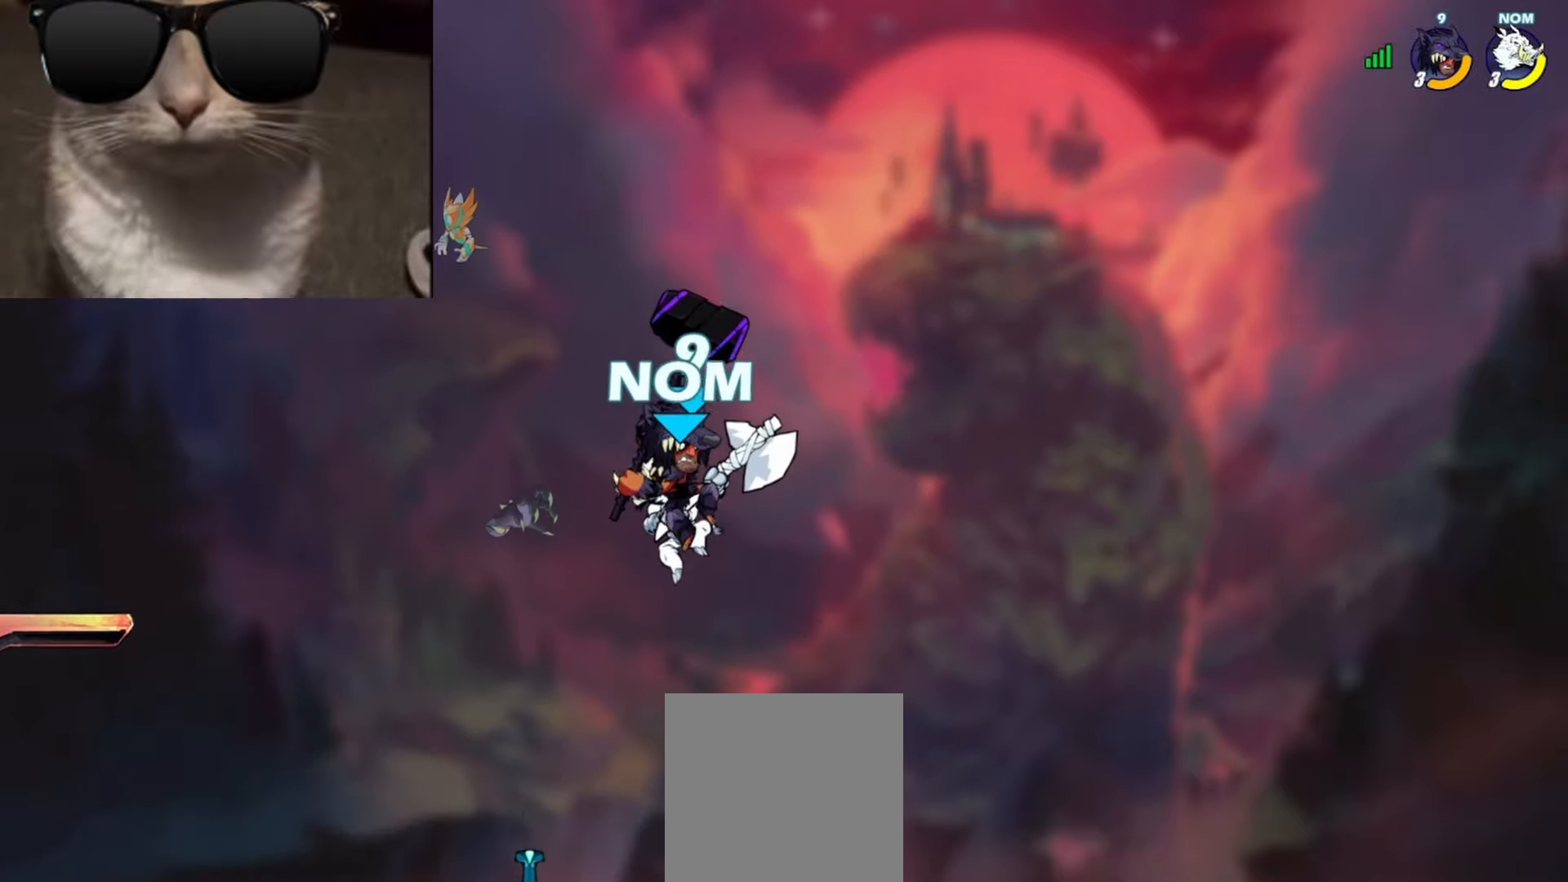
{"buttons": [], "left_stick": "right", "events": [[317, "left_stick", "right"]]}
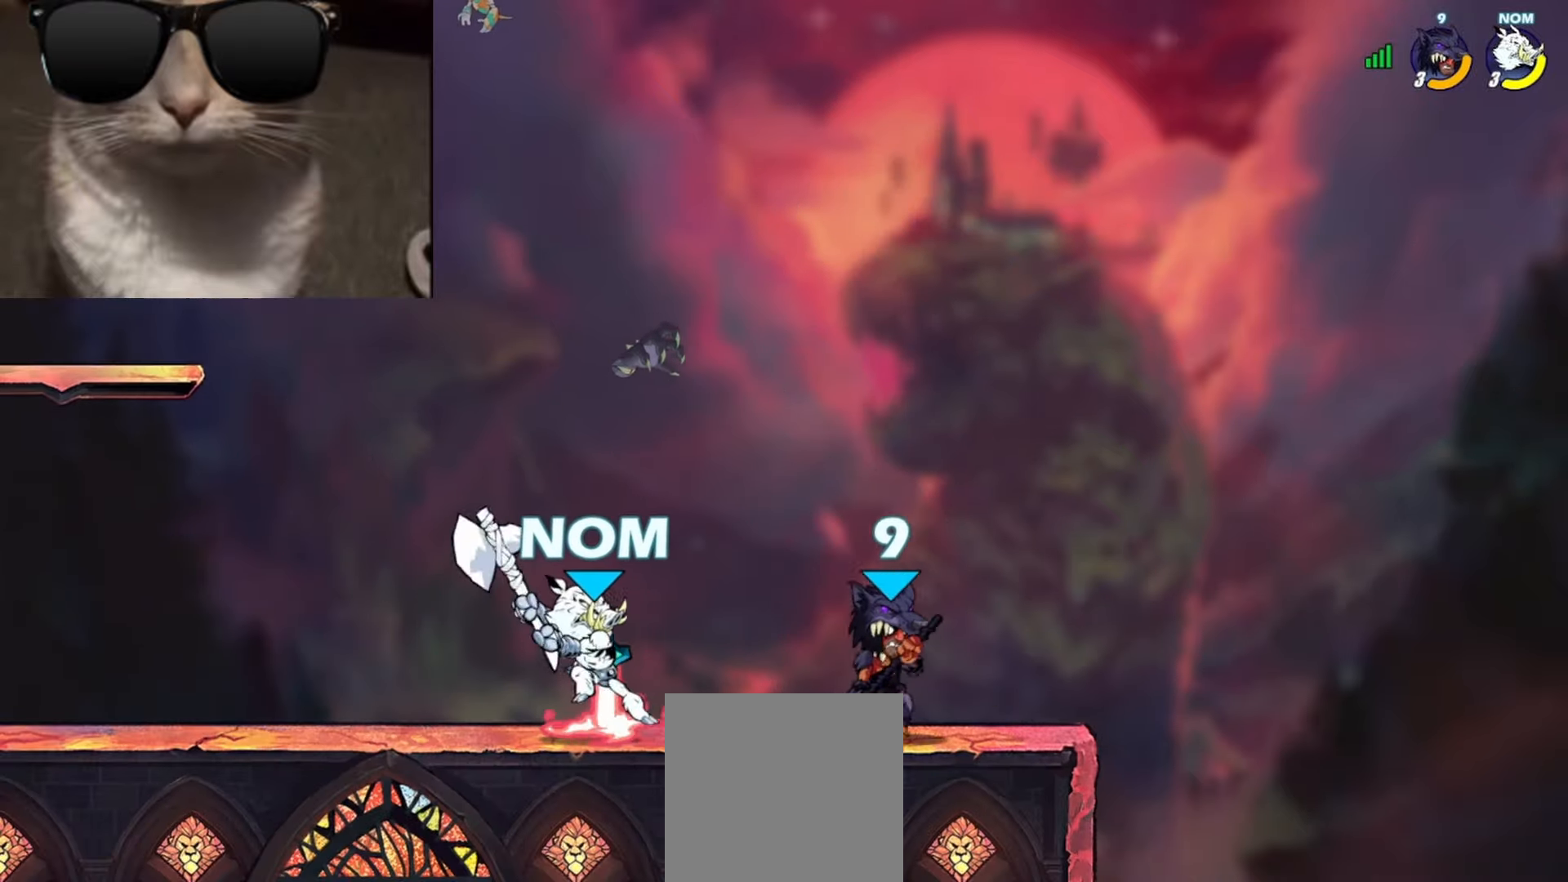
{"buttons": ["X", "L3"], "left_stick": "down-right", "events": [[33, "A", "down"], [67, "left_stick", "down-left"], [117, "L3", "down"], [117, "R1", "down"], [150, "A", "up"], [233, "R1", "up"], [283, "L3", "up"], [450, "L3", "down"], [450, "X", "down"], [450, "left_stick", "down-right"]]}
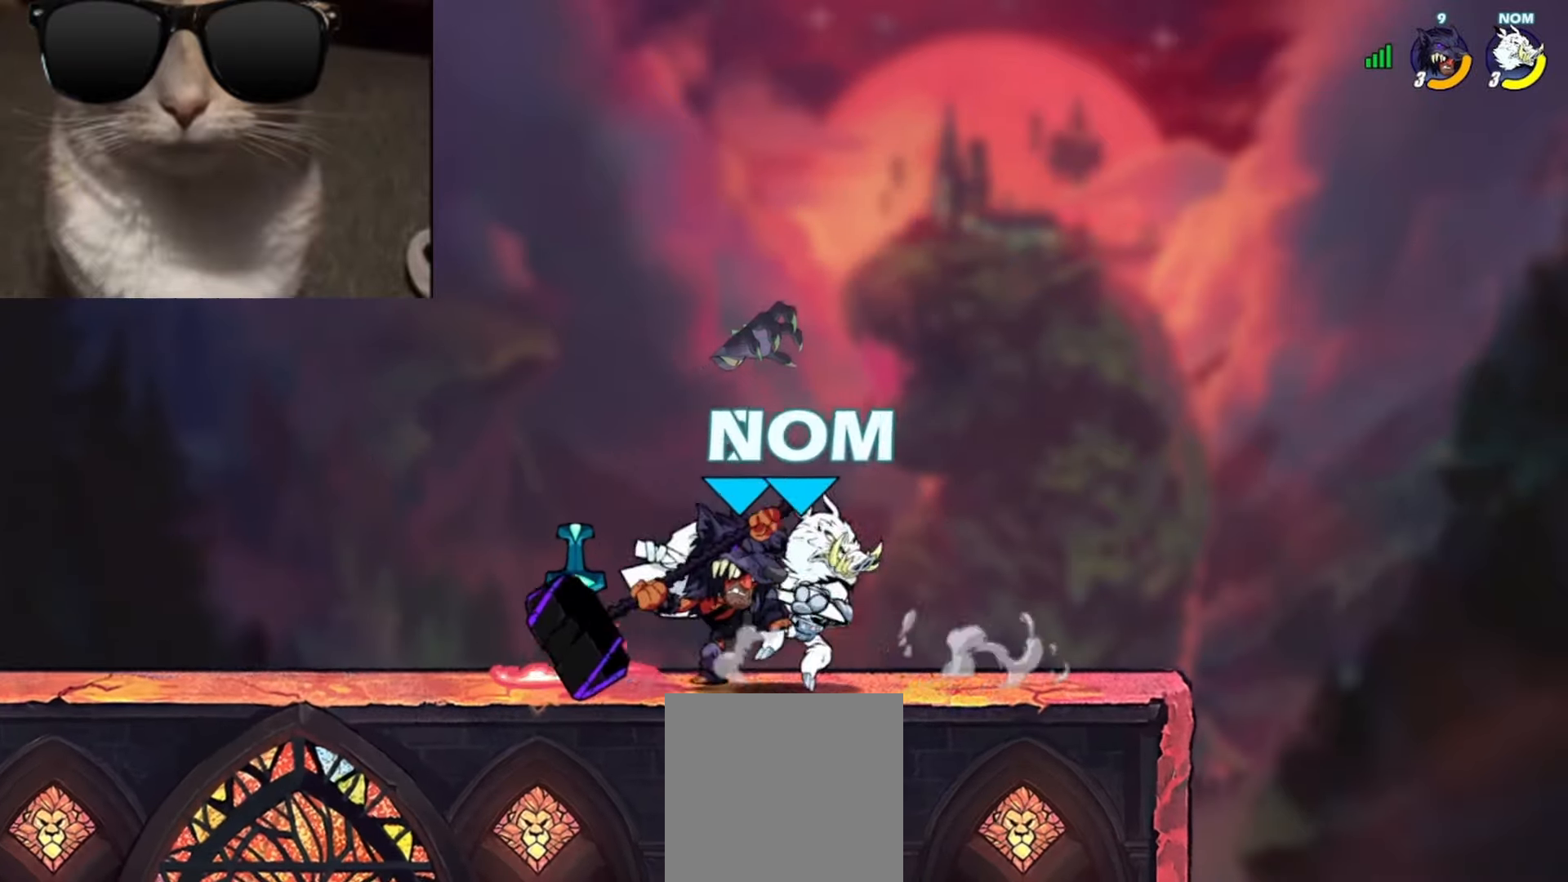
{"buttons": [], "left_stick": "right", "events": [[33, "X", "up"], [100, "L3", "up"], [167, "left_stick", "center"], [250, "left_stick", "right"], [283, "A", "down"], [283, "X", "down"], [367, "A", "up"], [367, "X", "up"], [367, "left_stick", "center"], [450, "left_stick", "right"]]}
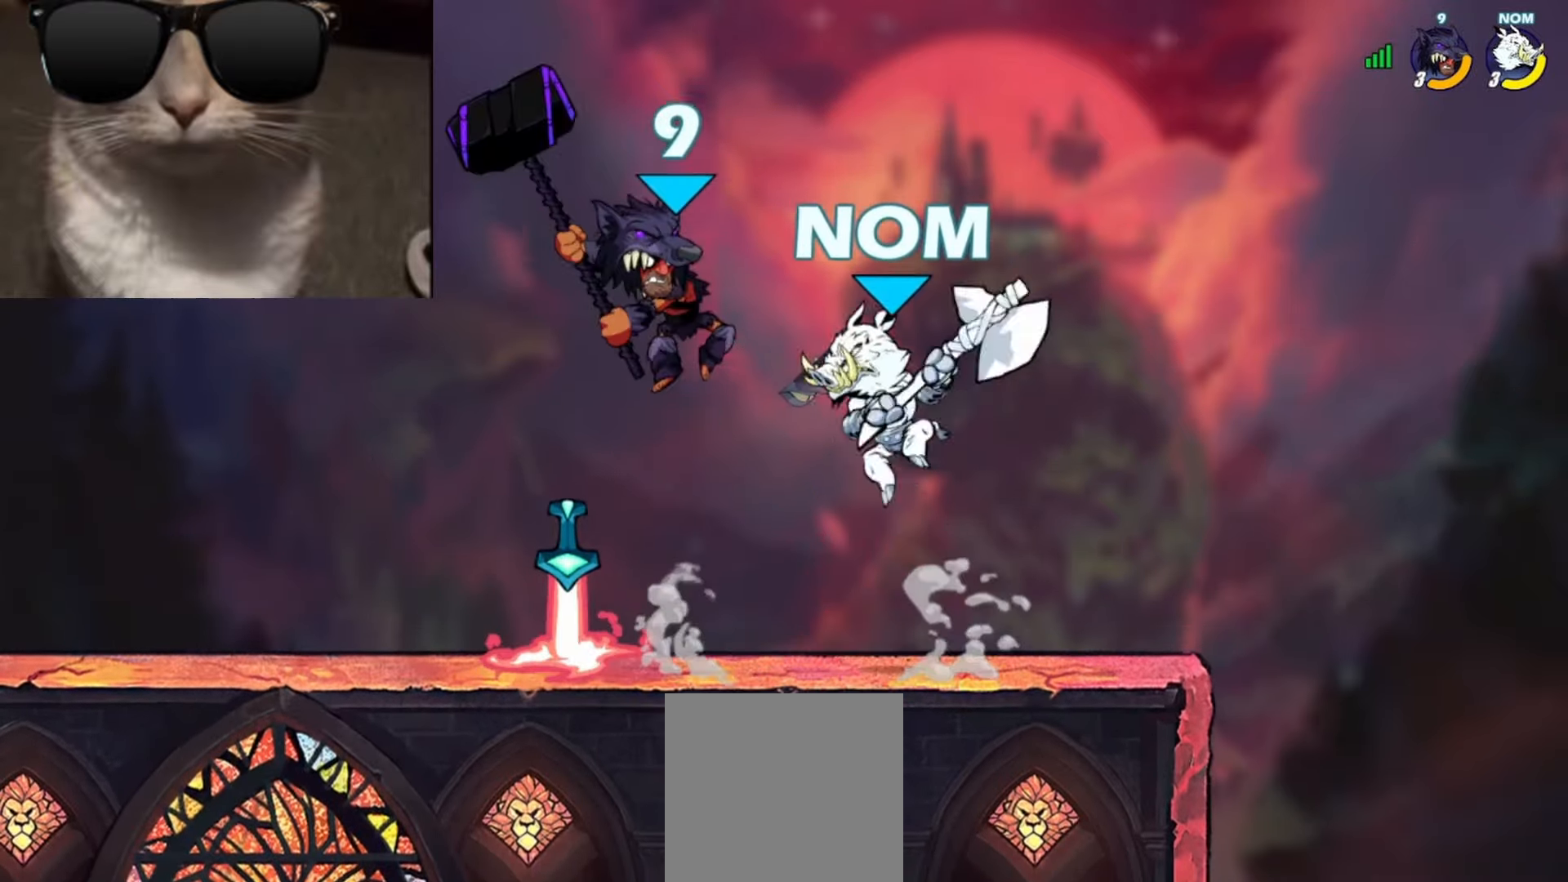
{"buttons": [], "left_stick": "down-right", "events": [[250, "left_stick", "center"], [350, "left_stick", "down-right"]]}
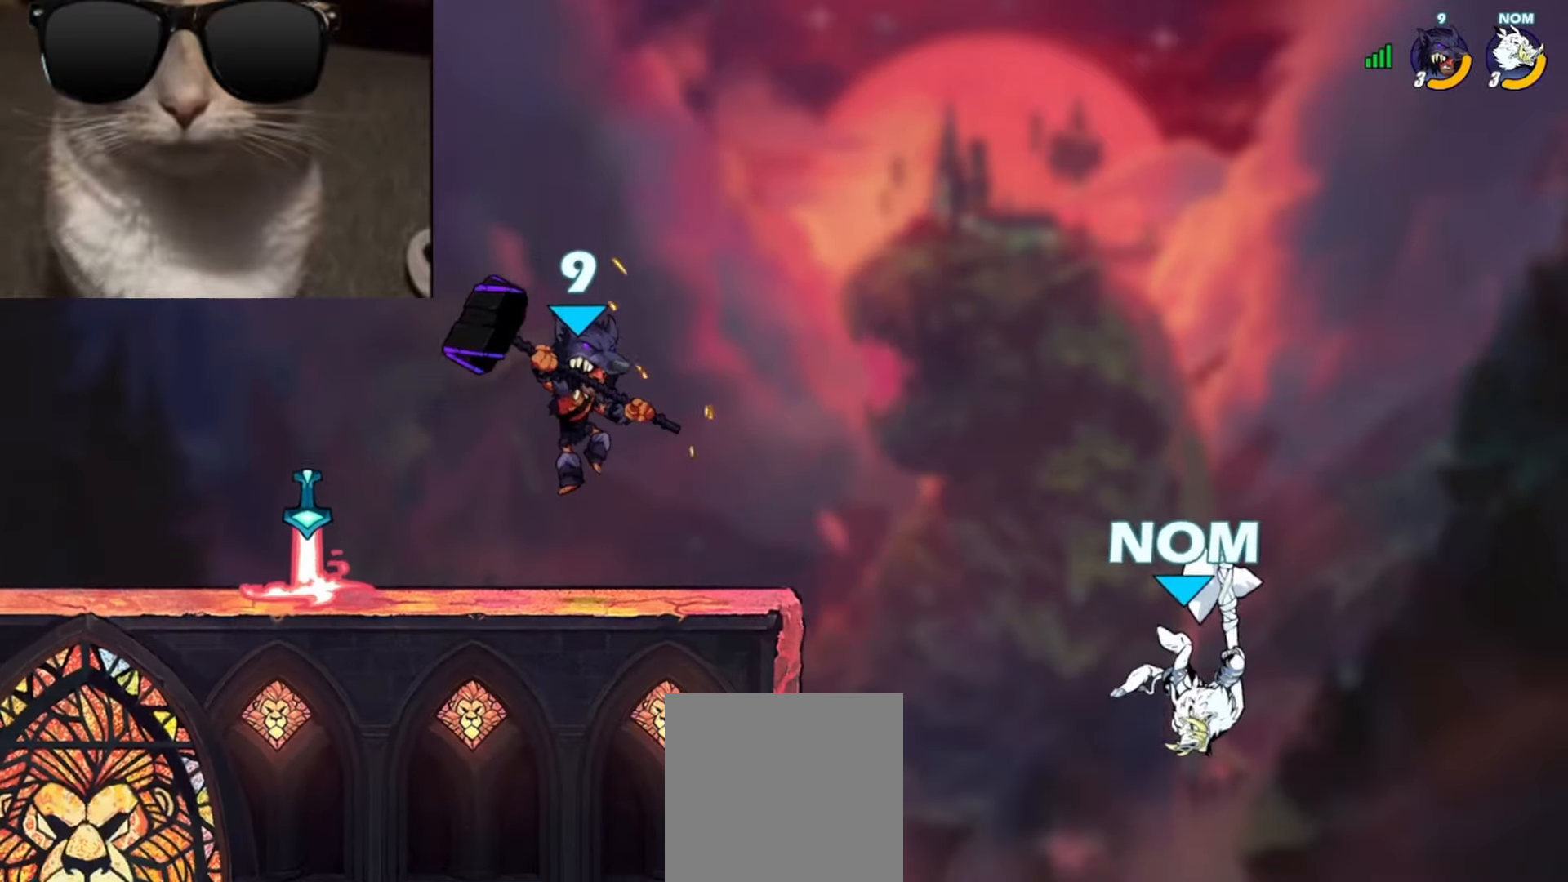
{"buttons": [], "left_stick": "center", "events": [[117, "R1", "down"], [117, "left_stick", "up-right"], [167, "Y", "down"], [200, "R1", "up"], [233, "Y", "up"], [317, "left_stick", "center"]]}
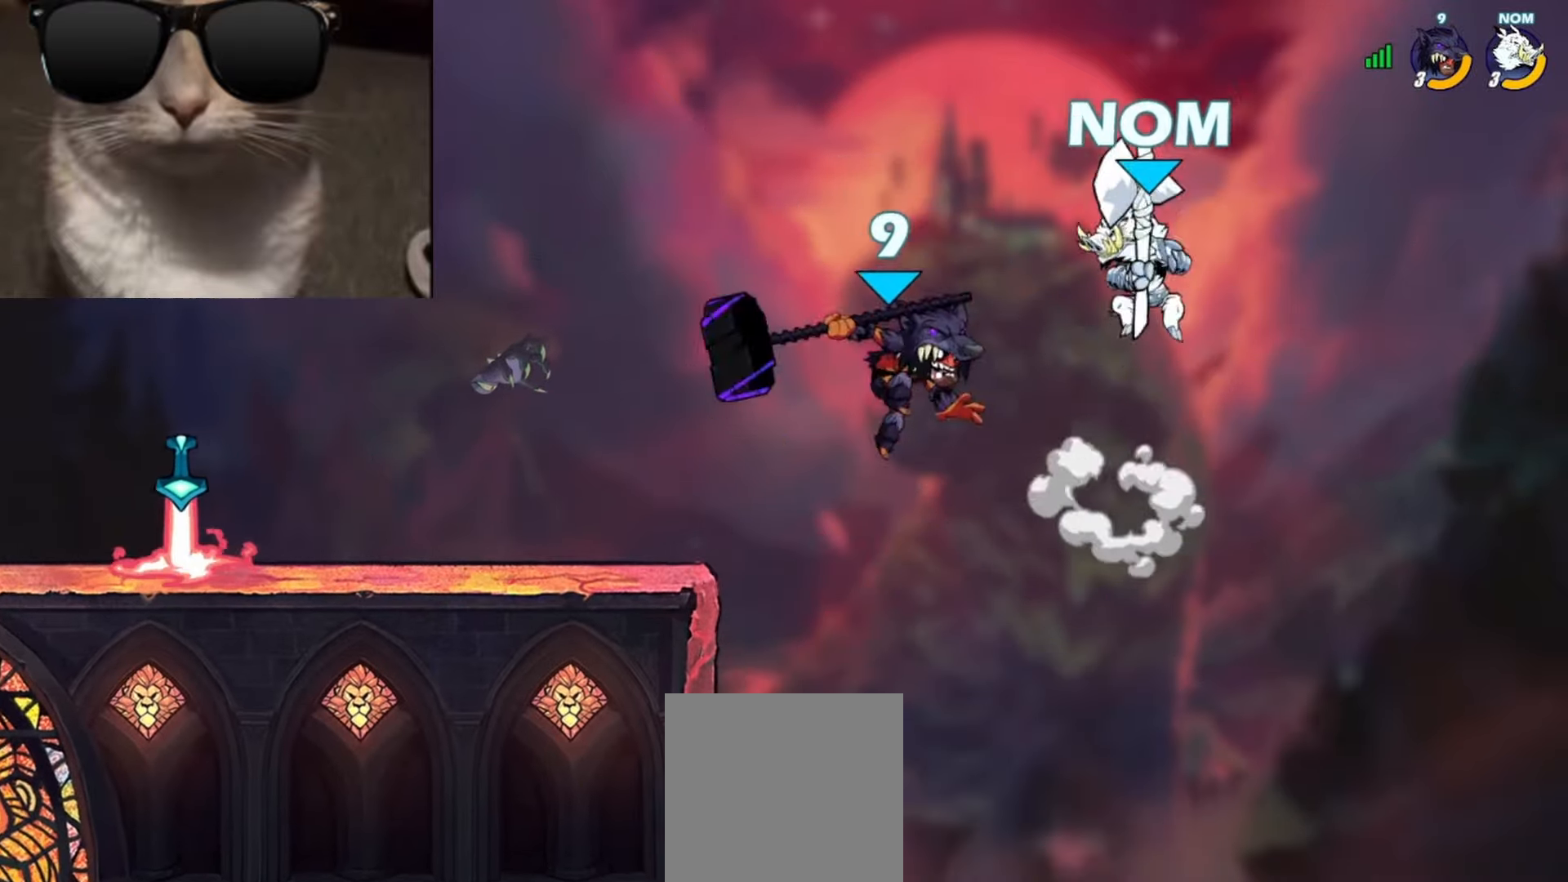
{"buttons": ["L1", "R1"], "left_stick": "up-right", "events": [[367, "left_stick", "right"], [450, "R1", "down"], [483, "left_stick", "up-right"], [500, "L1", "down"]]}
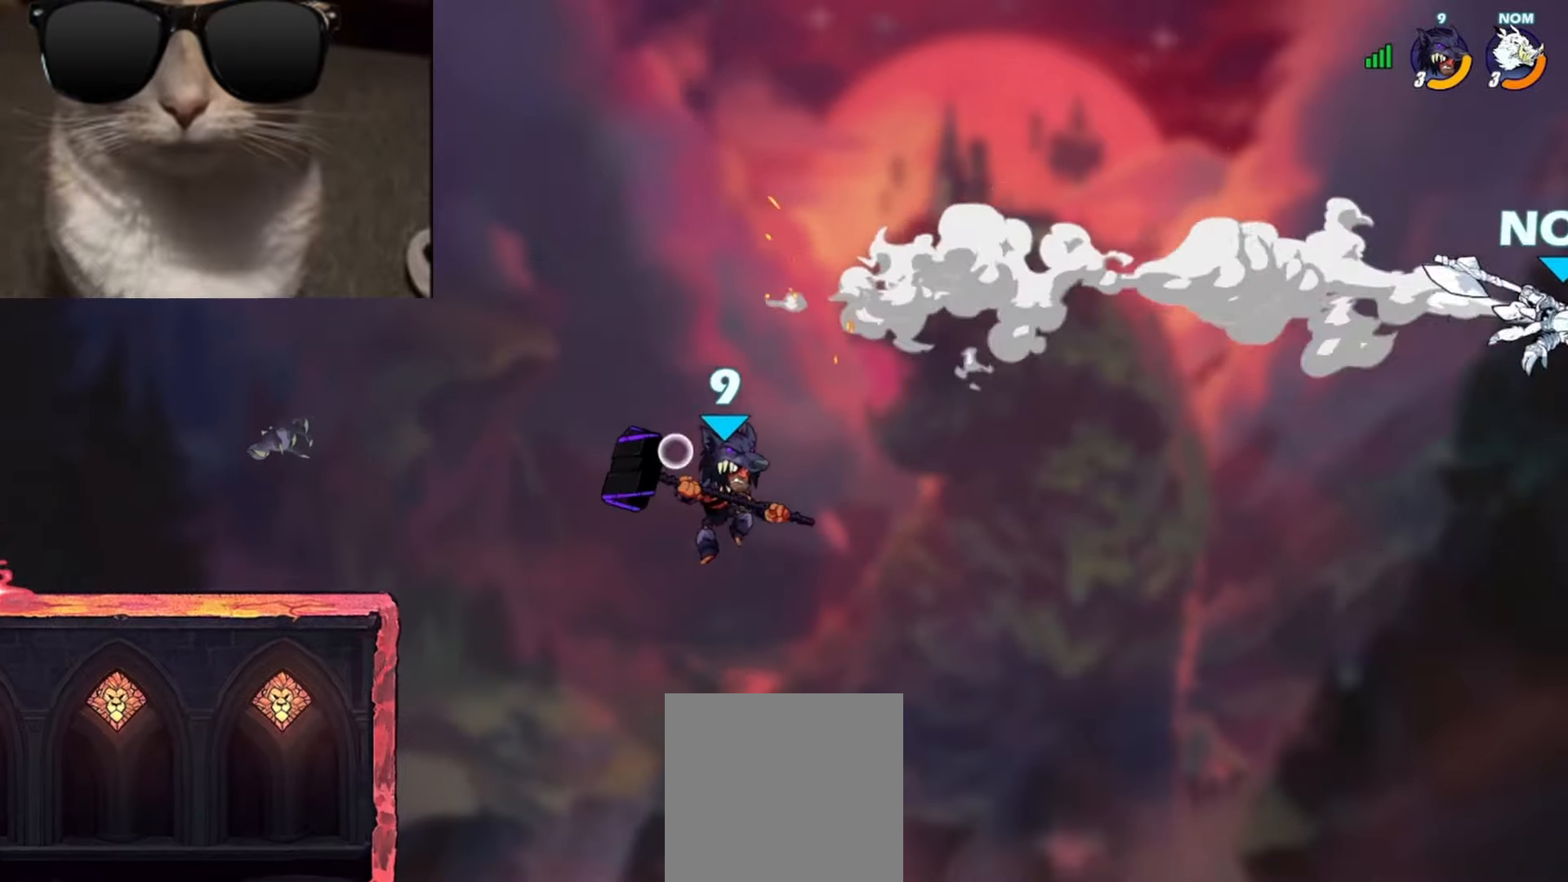
{"buttons": ["Y"], "left_stick": "left", "events": [[33, "R1", "up"], [100, "L1", "up"], [283, "left_stick", "center"], [400, "left_stick", "left"], [500, "Y", "down"]]}
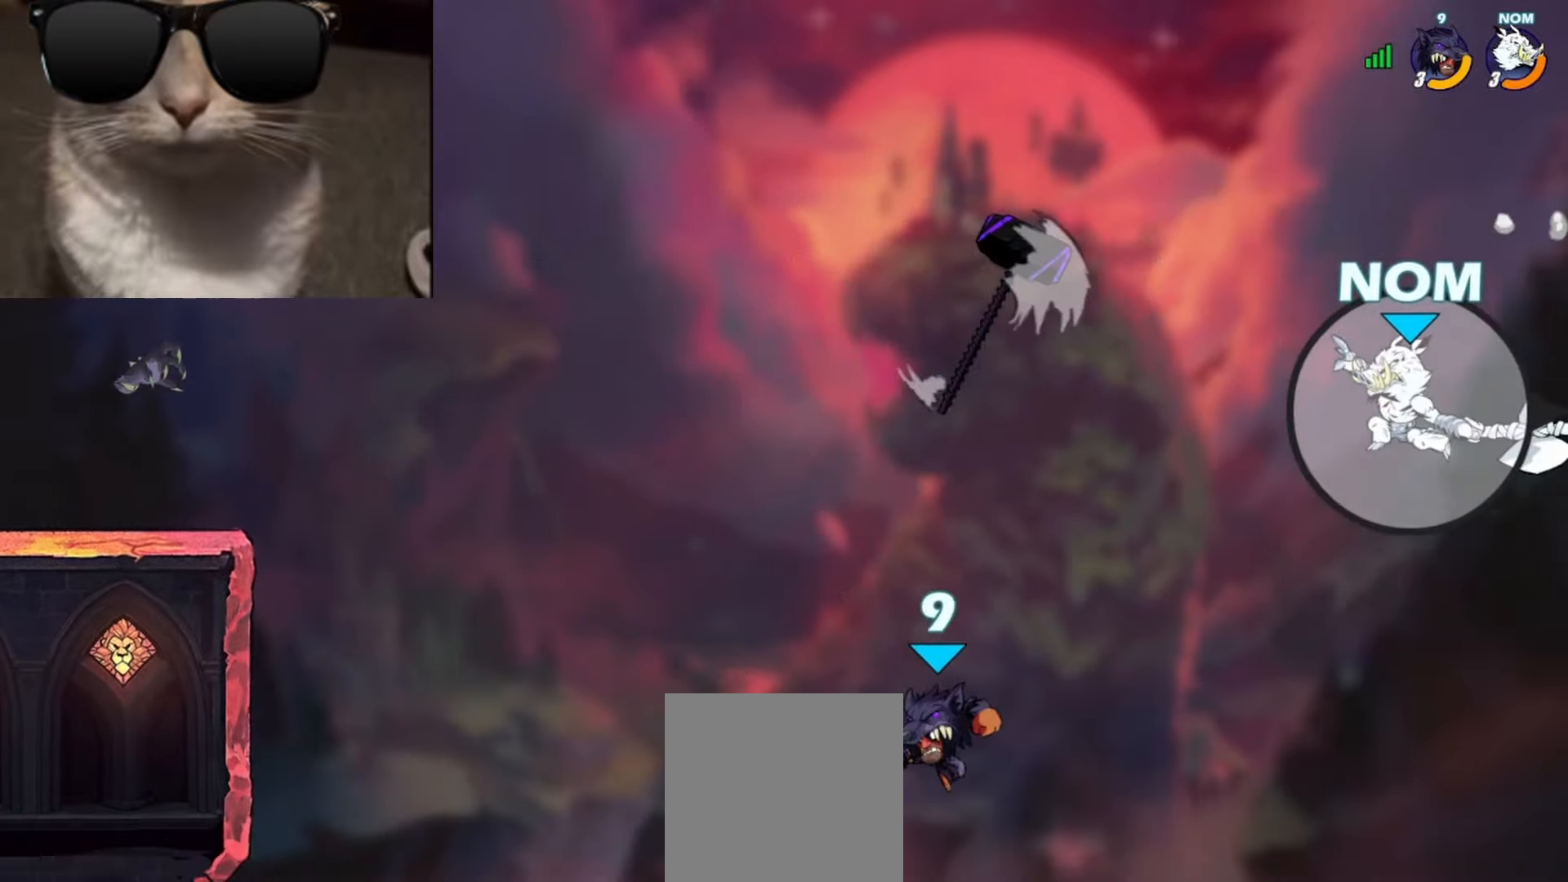
{"buttons": [], "left_stick": "left", "events": [[83, "Y", "up"], [133, "Y", "down"], [233, "Y", "up"]]}
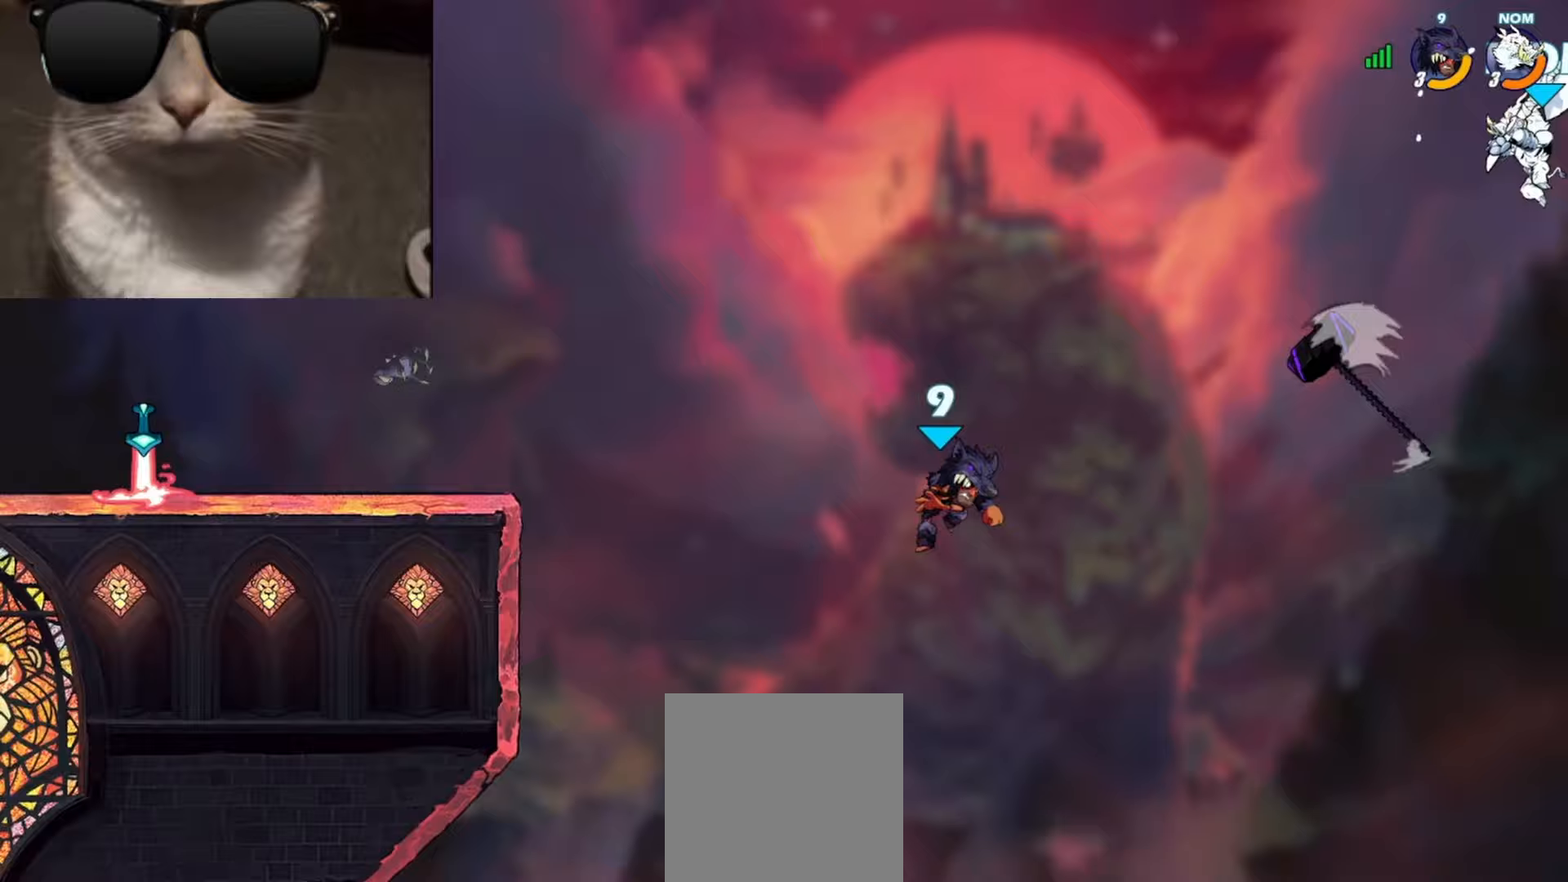
{"buttons": [], "left_stick": "left", "events": [[267, "A", "down"], [367, "A", "up"]]}
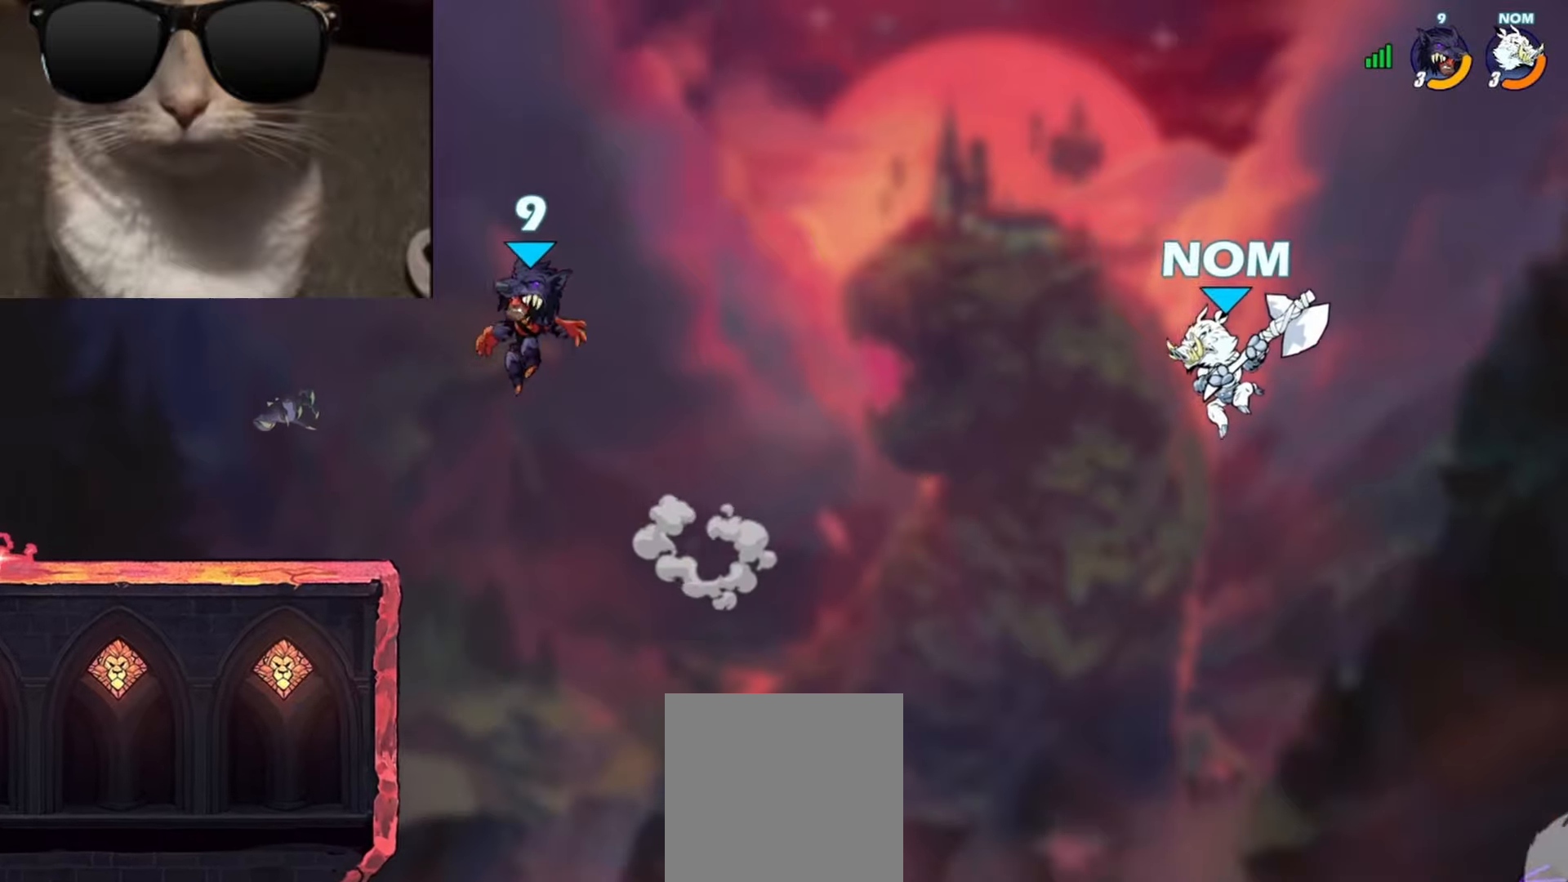
{"buttons": [], "left_stick": "down", "events": [[17, "left_stick", "down-left"], [300, "left_stick", "left"], [333, "R1", "down"], [367, "A", "down"], [433, "R1", "up"], [450, "A", "up"], [450, "left_stick", "down"]]}
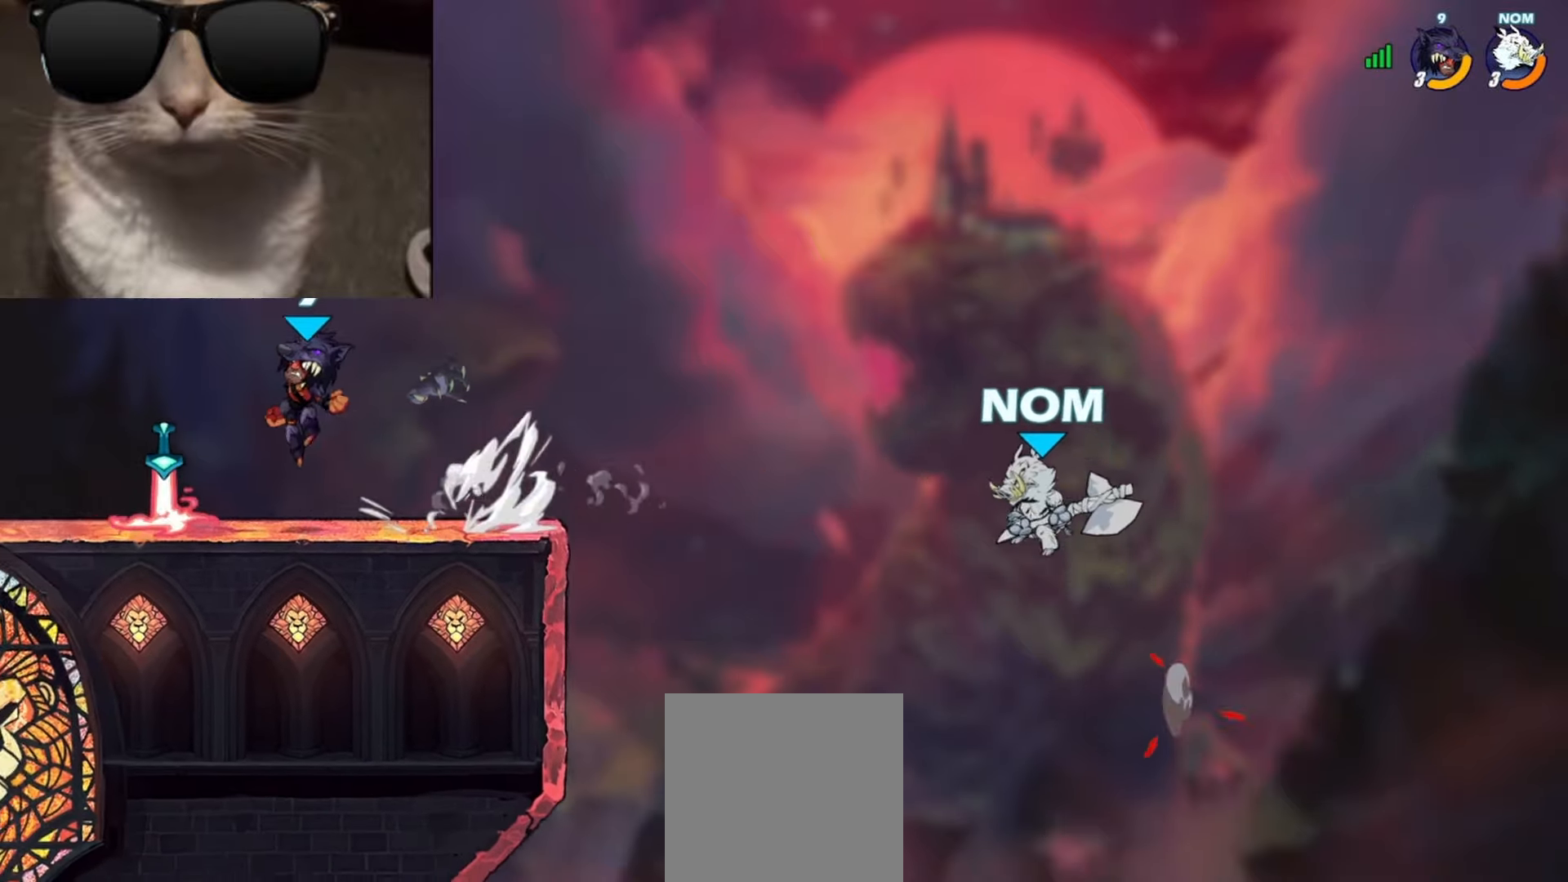
{"buttons": [], "left_stick": "right", "events": [[33, "L1", "down"], [117, "L1", "up"], [117, "left_stick", "right"], [150, "R1", "down"], [200, "B", "down"], [200, "L3", "down"], [250, "R1", "up"], [267, "B", "up"], [283, "L3", "up"]]}
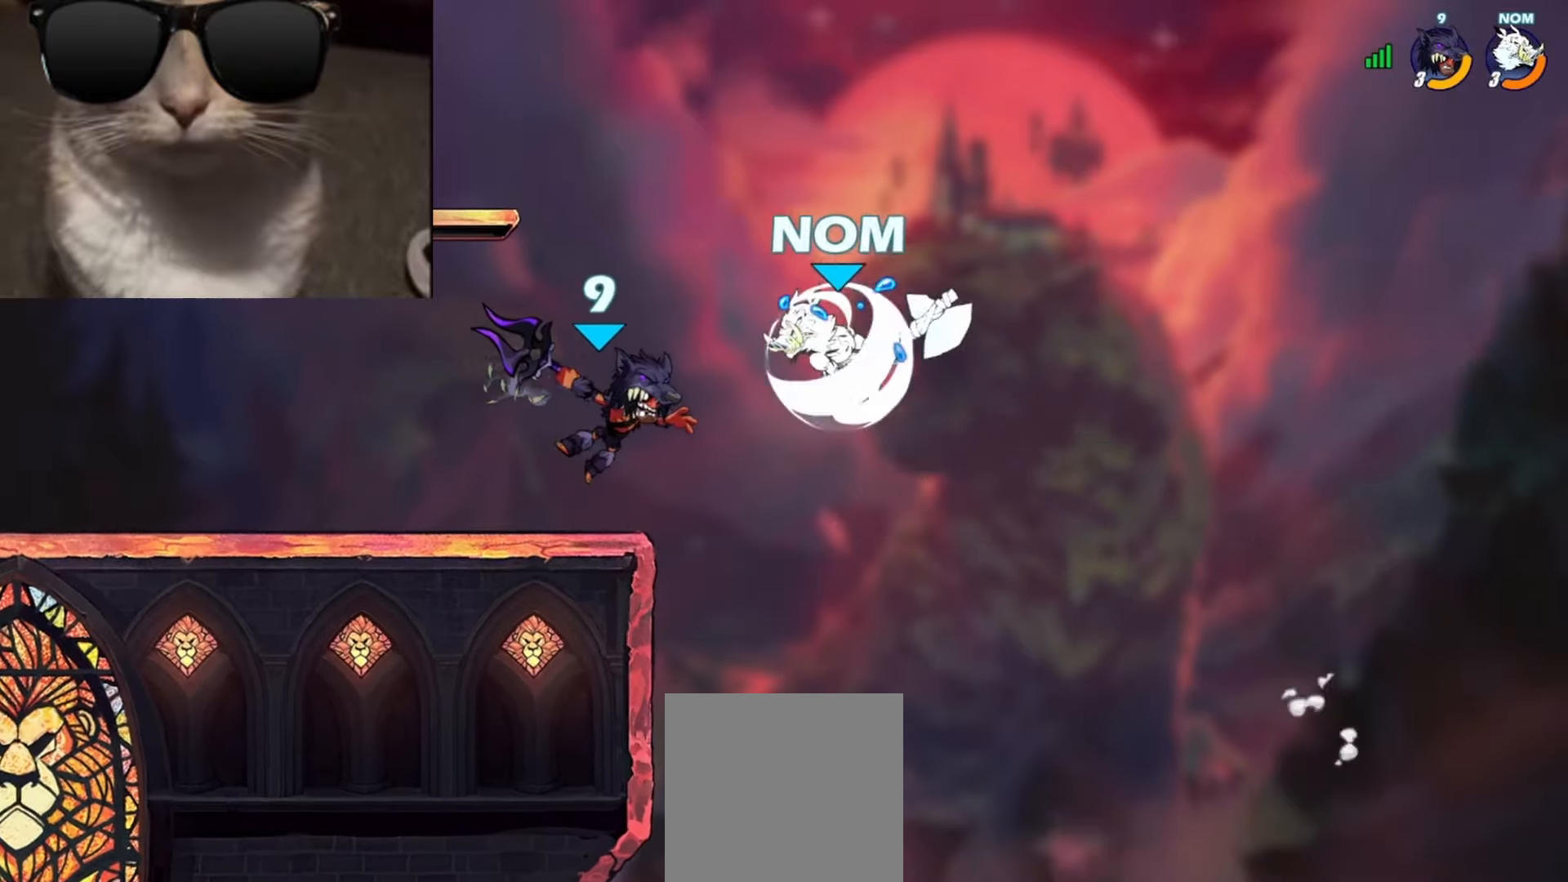
{"buttons": [], "left_stick": "down-left", "events": [[17, "left_stick", "center"], [450, "left_stick", "down"], [500, "left_stick", "down-left"]]}
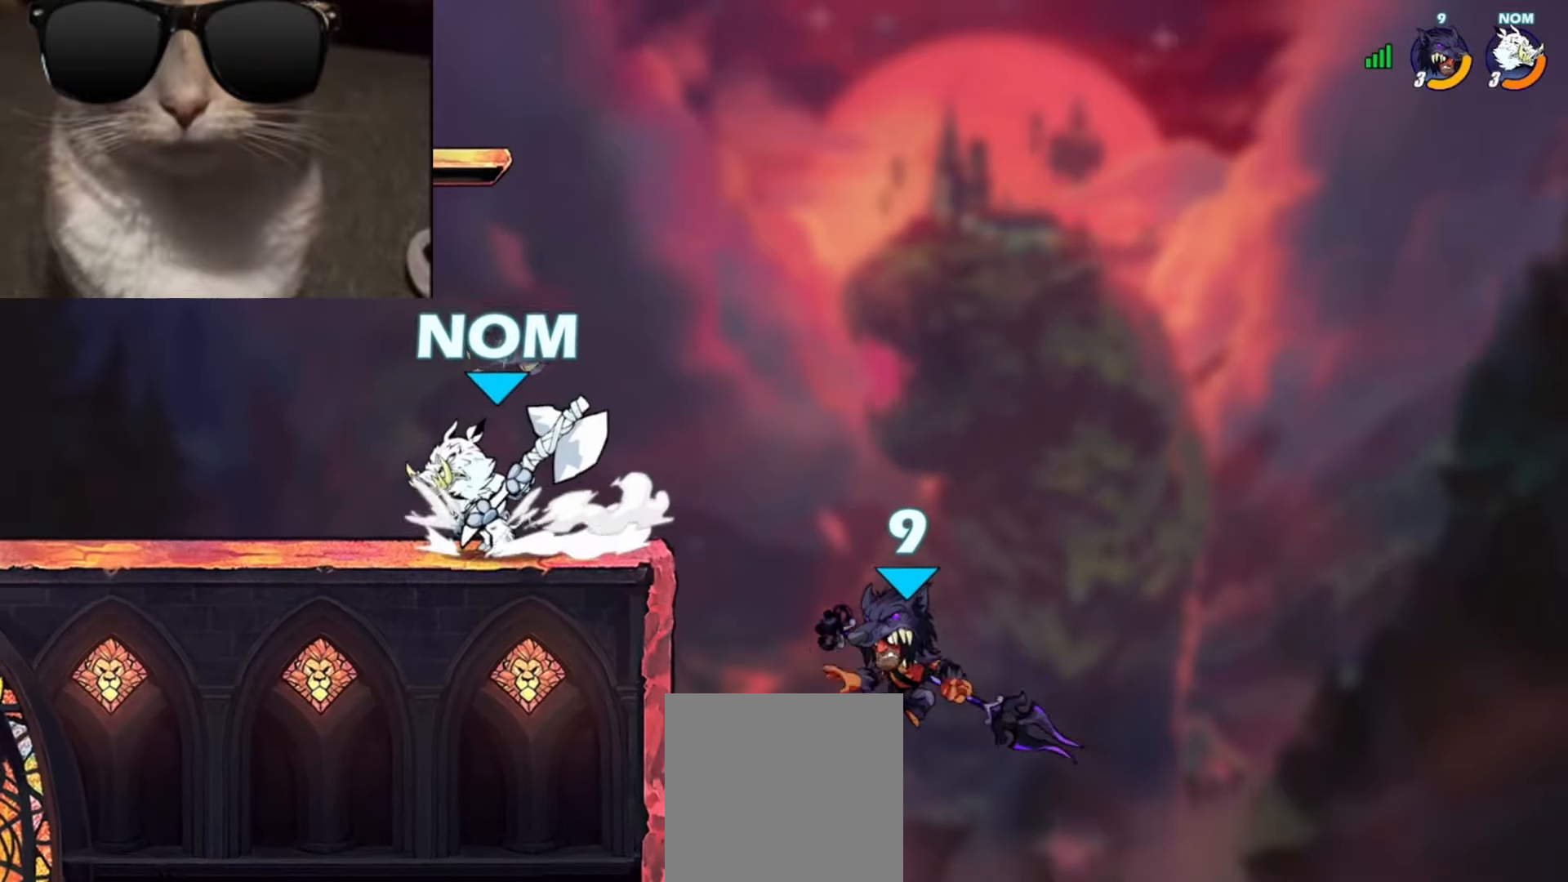
{"buttons": ["A"], "left_stick": "right", "events": [[117, "left_stick", "left"], [167, "A", "down"], [283, "A", "up"], [450, "A", "down"], [450, "left_stick", "right"]]}
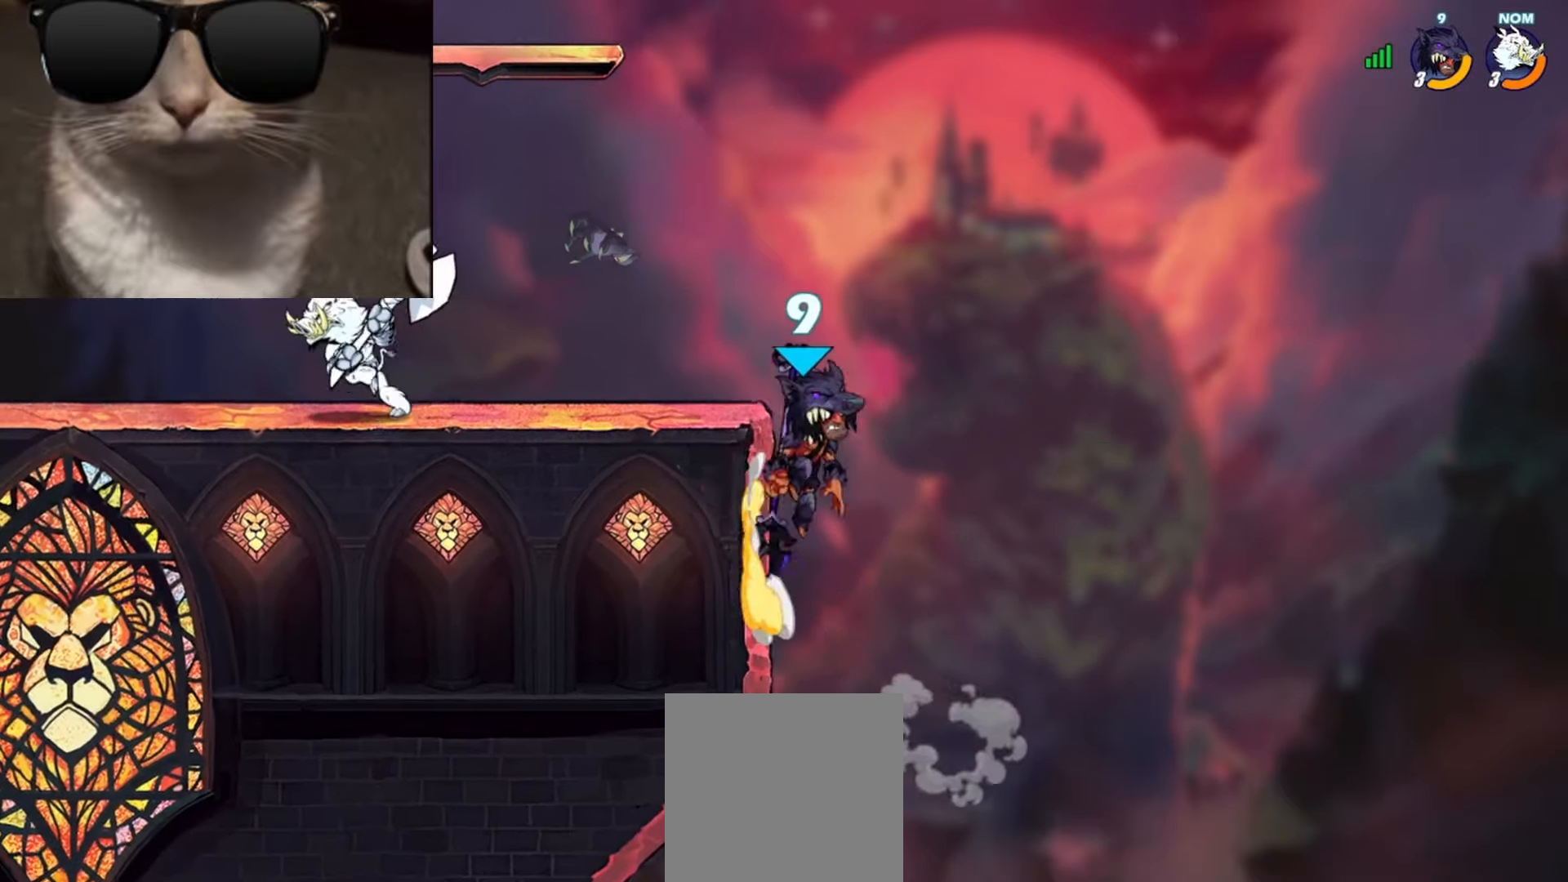
{"buttons": [], "left_stick": "center", "events": [[33, "A", "up"], [33, "L3", "down"], [33, "R1", "down"], [33, "left_stick", "left"], [67, "B", "down"], [150, "B", "up"], [150, "L3", "up"], [150, "R1", "up"], [200, "left_stick", "center"]]}
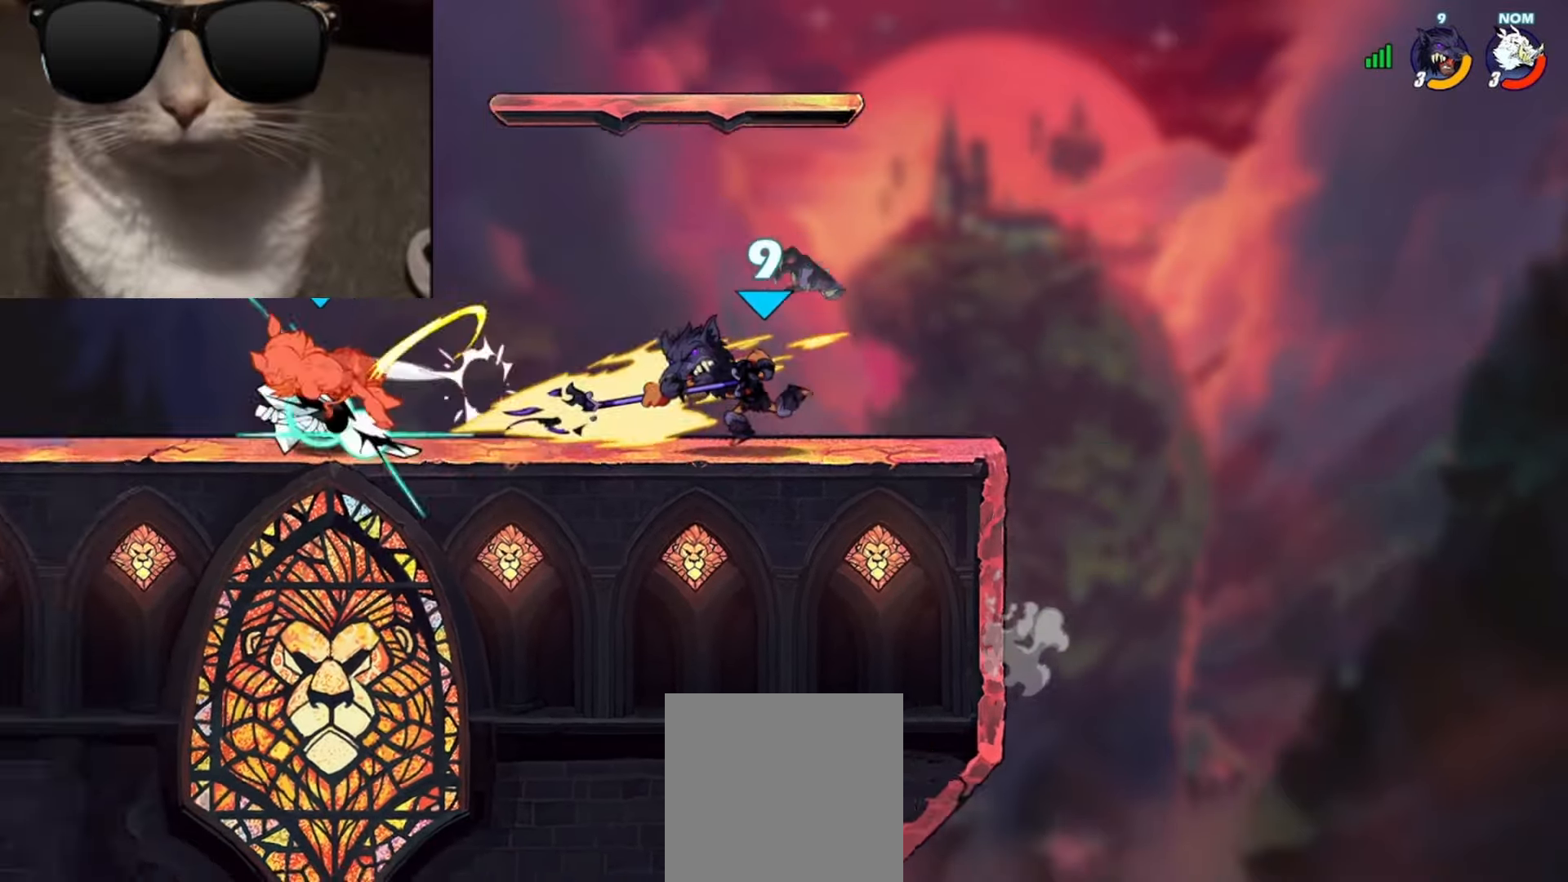
{"buttons": [], "left_stick": "left", "events": [[283, "left_stick", "down-left"], [333, "R1", "down"], [417, "R1", "up"], [417, "left_stick", "up-left"], [500, "left_stick", "left"]]}
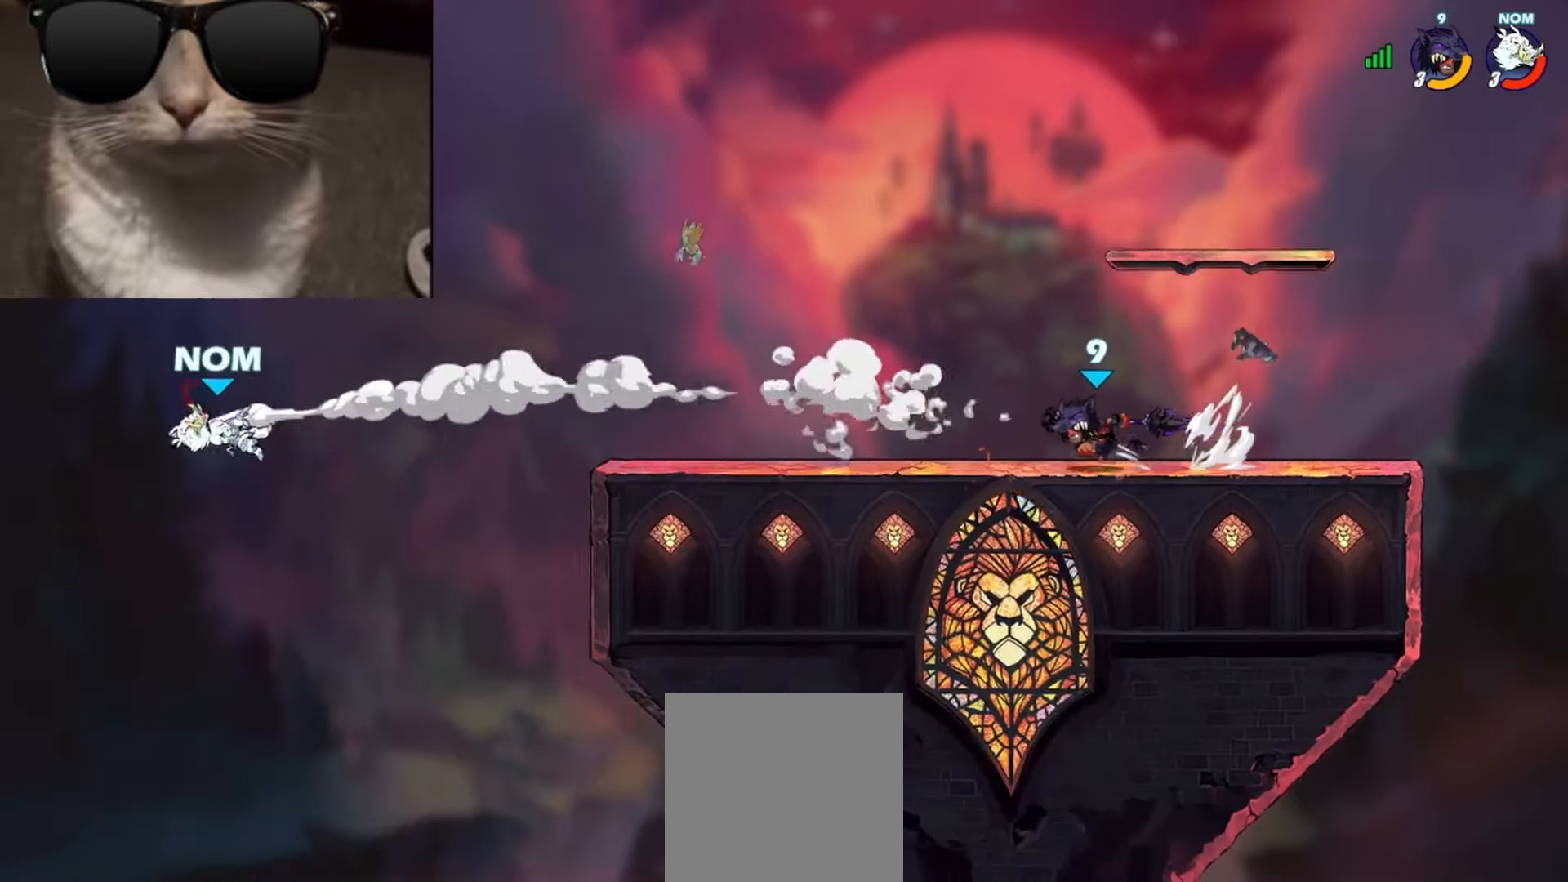
{"buttons": [], "left_stick": "left", "events": [[417, "R1", "down"], [500, "R1", "up"]]}
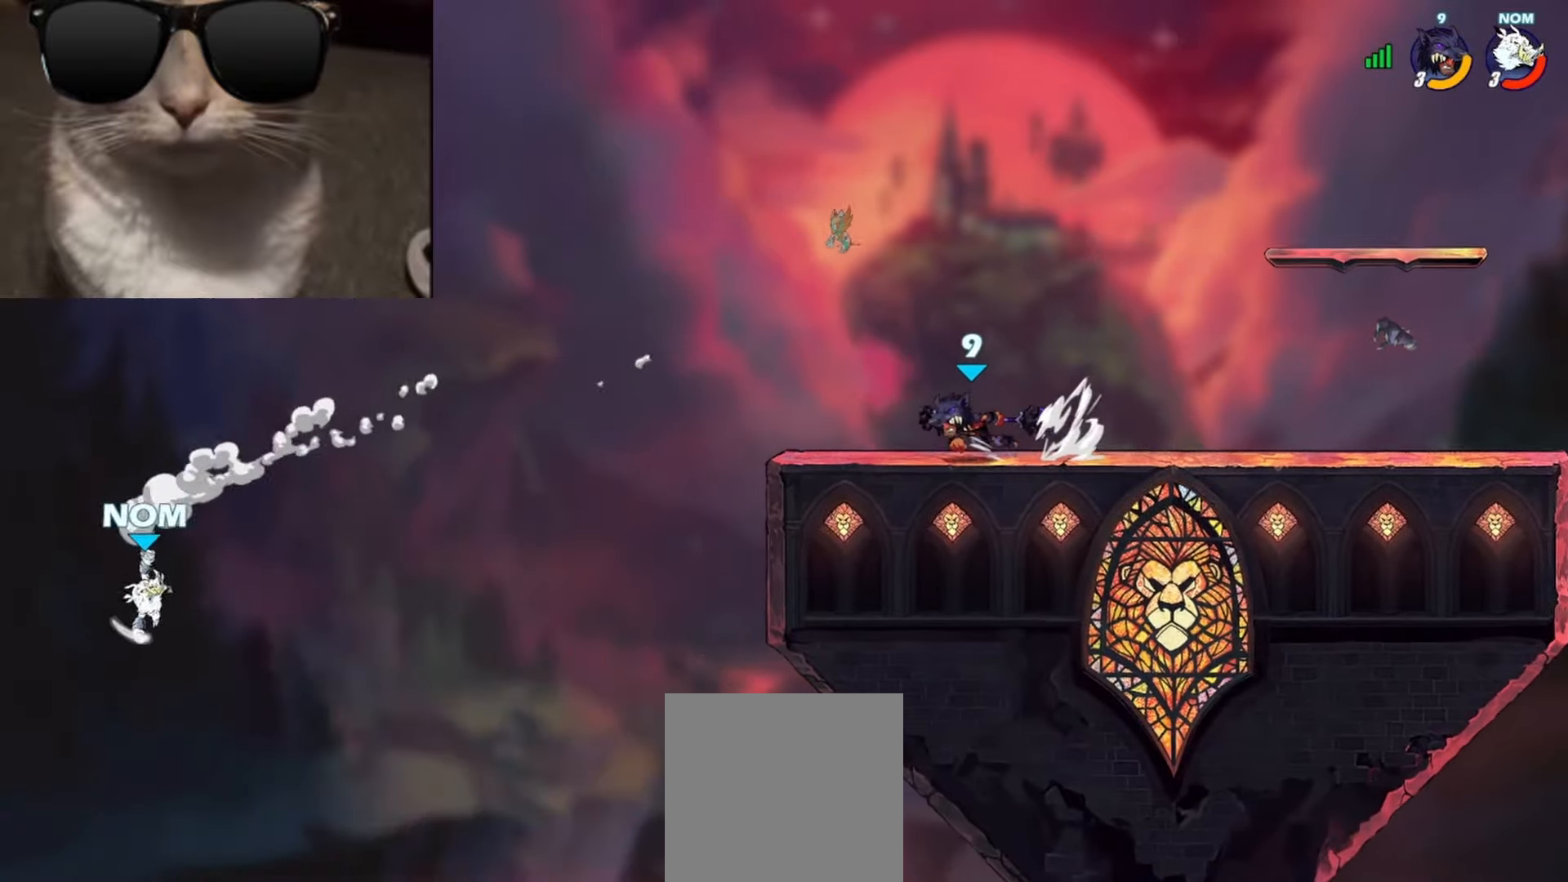
{"buttons": [], "left_stick": "left", "events": [[367, "A", "down"], [450, "A", "up"]]}
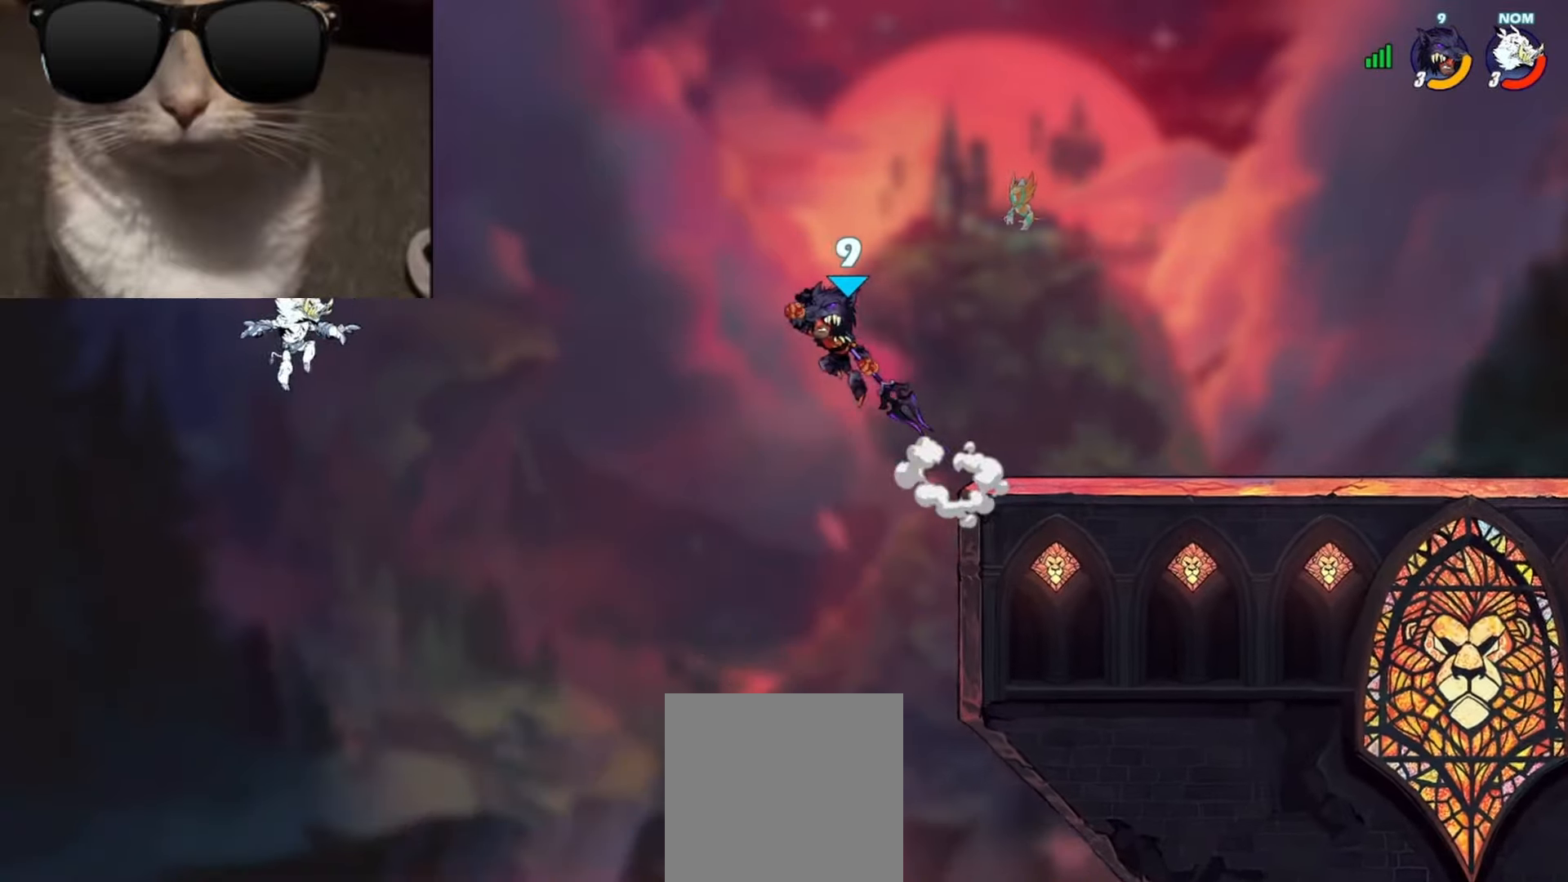
{"buttons": [], "left_stick": "right", "events": [[83, "A", "down"], [117, "X", "down"], [200, "A", "up"], [200, "X", "up"], [200, "left_stick", "right"]]}
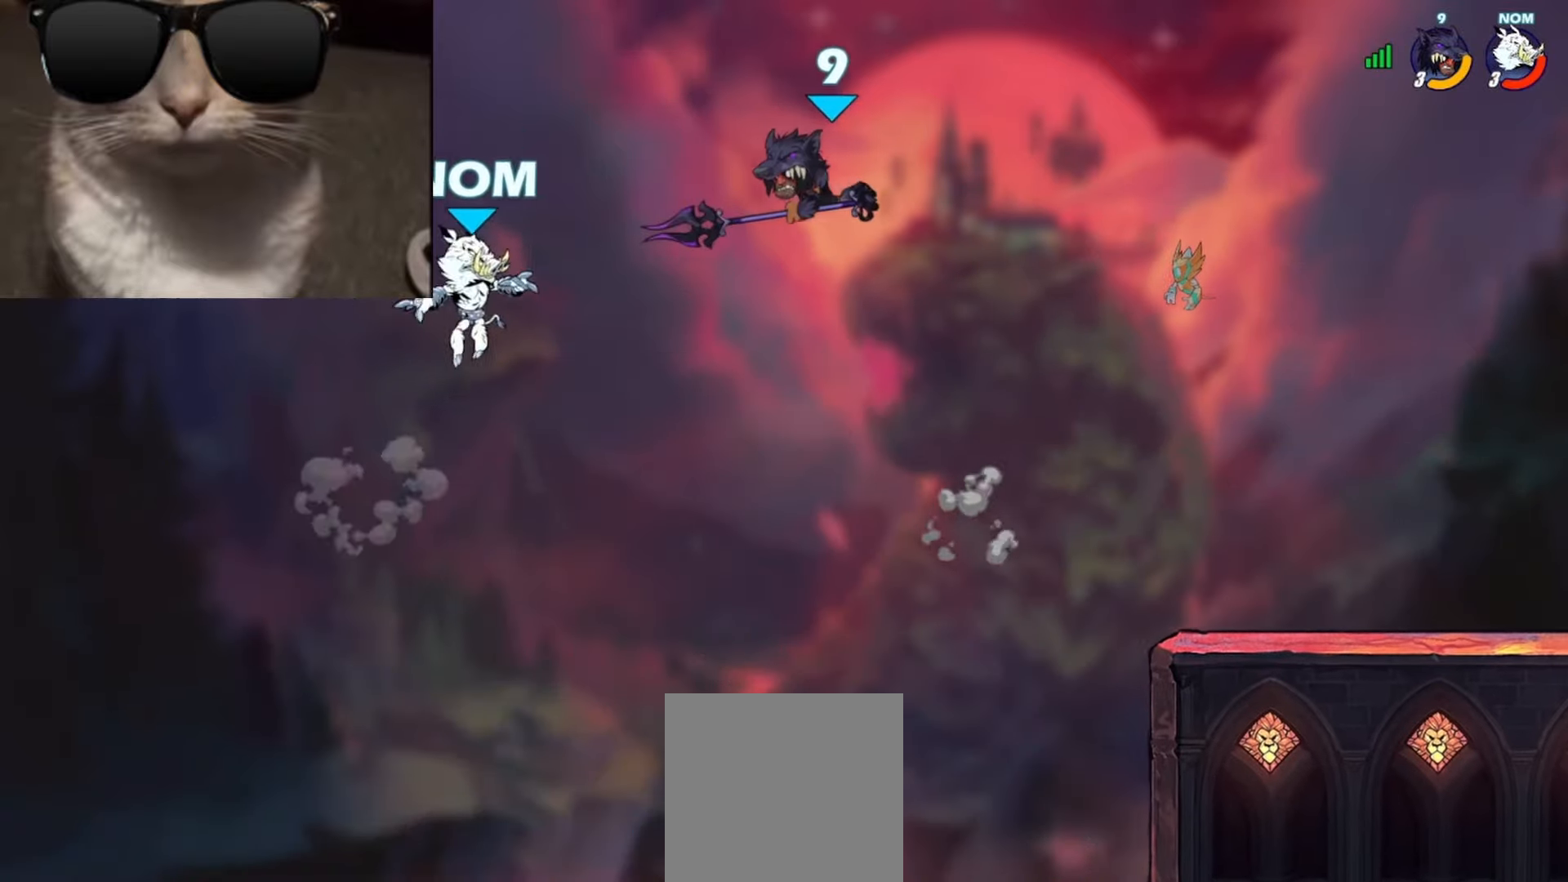
{"buttons": ["Y"], "left_stick": "up-right", "events": [[367, "Y", "down"], [367, "left_stick", "left"], [450, "Y", "up"], [450, "left_stick", "up-right"], [500, "Y", "down"]]}
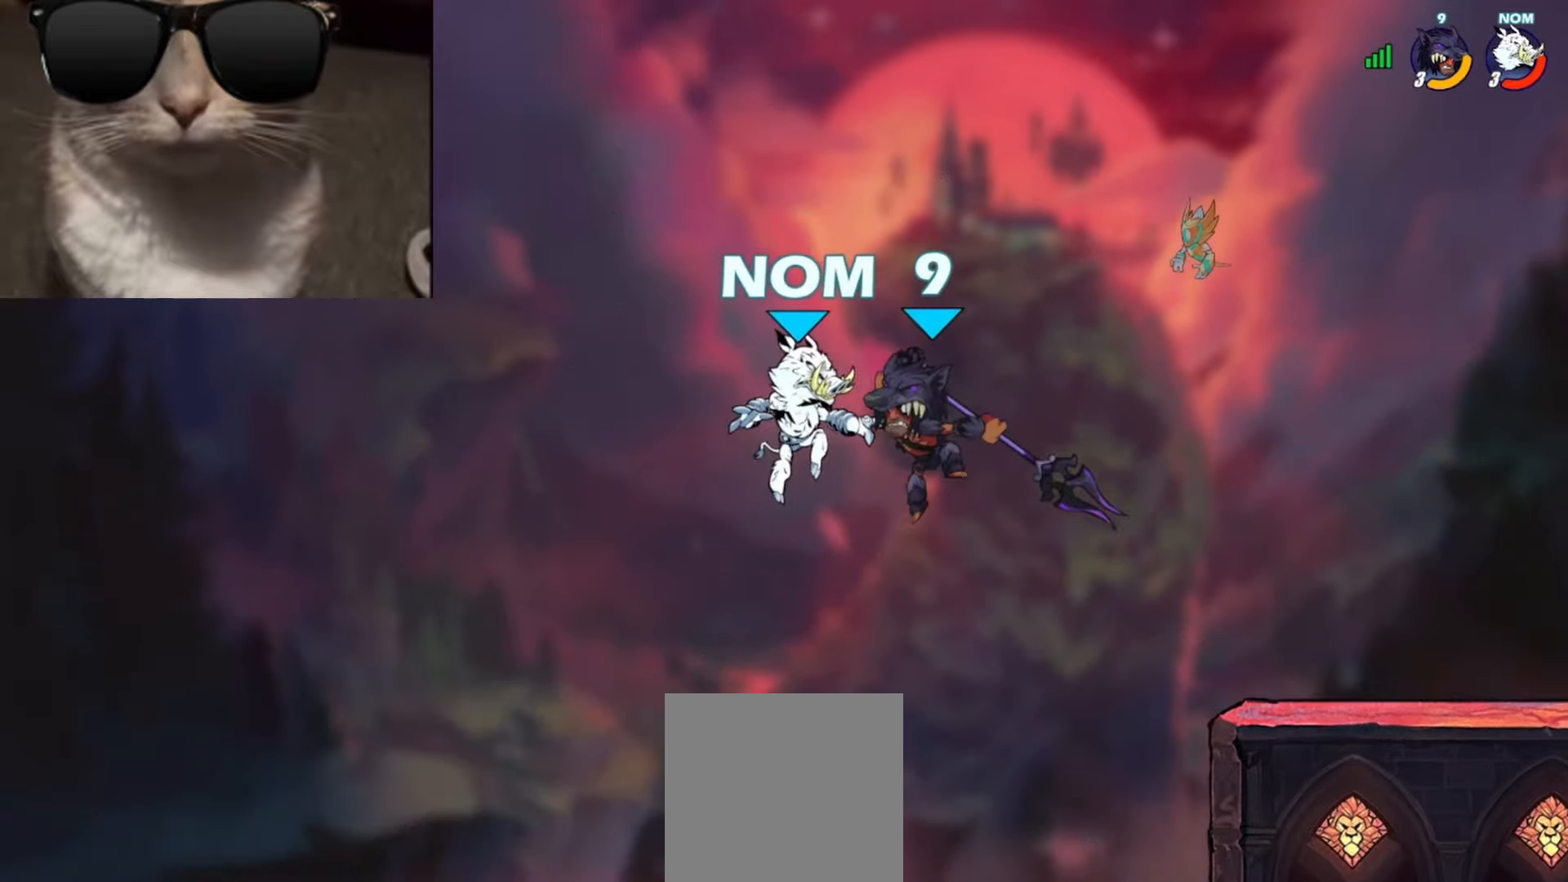
{"buttons": [], "left_stick": "right", "events": [[83, "Y", "up"], [167, "left_stick", "right"]]}
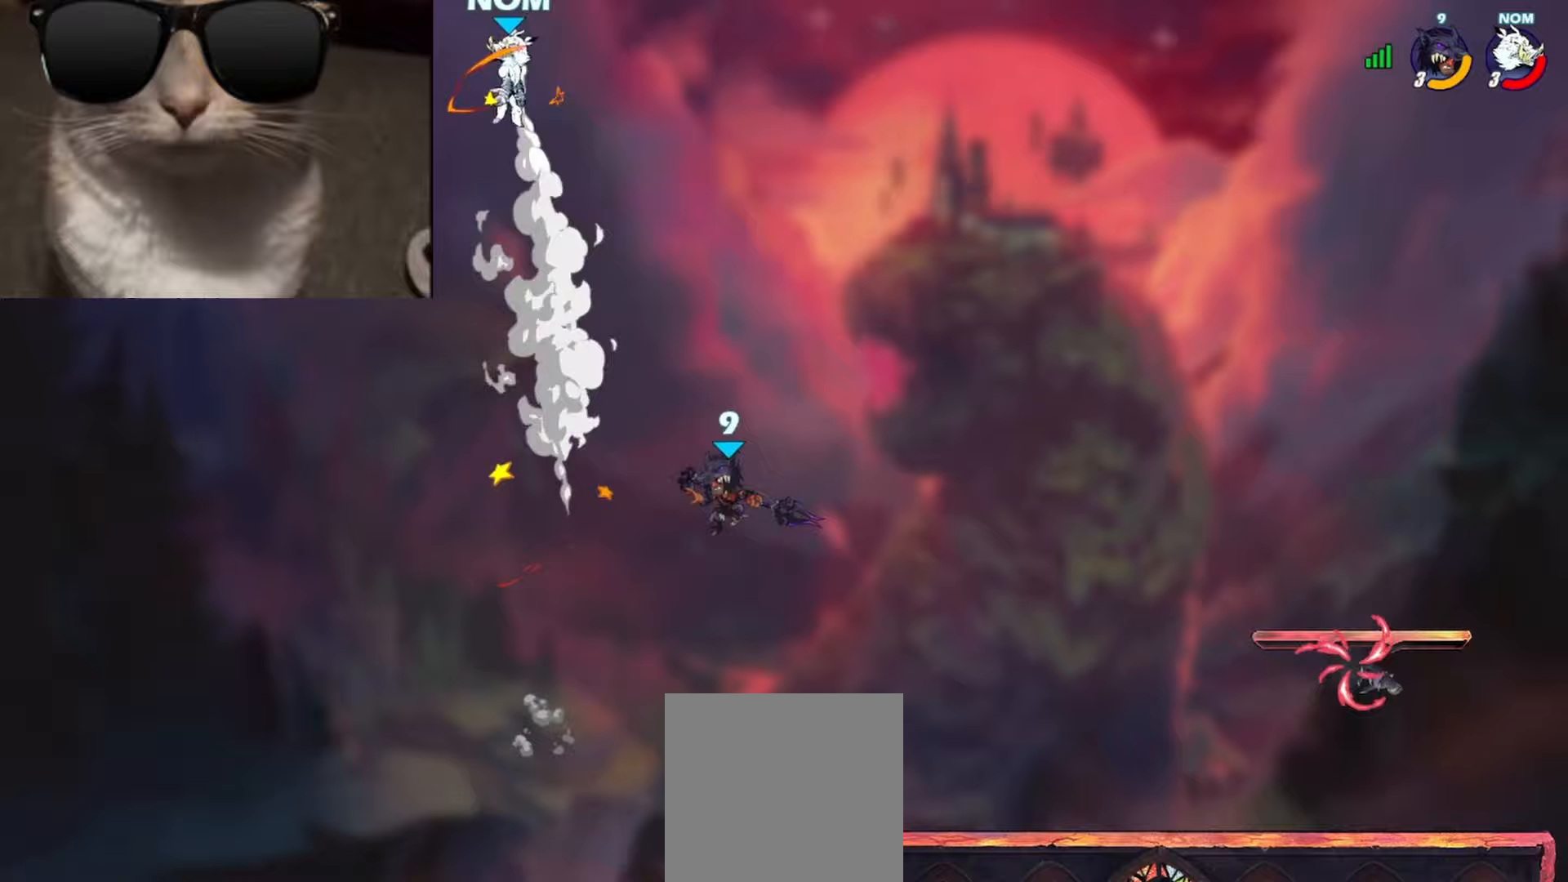
{"buttons": [], "left_stick": "down-right", "events": [[50, "left_stick", "up-left"], [133, "R1", "down"], [233, "left_stick", "up-right"], [250, "R1", "up"], [483, "left_stick", "down-right"]]}
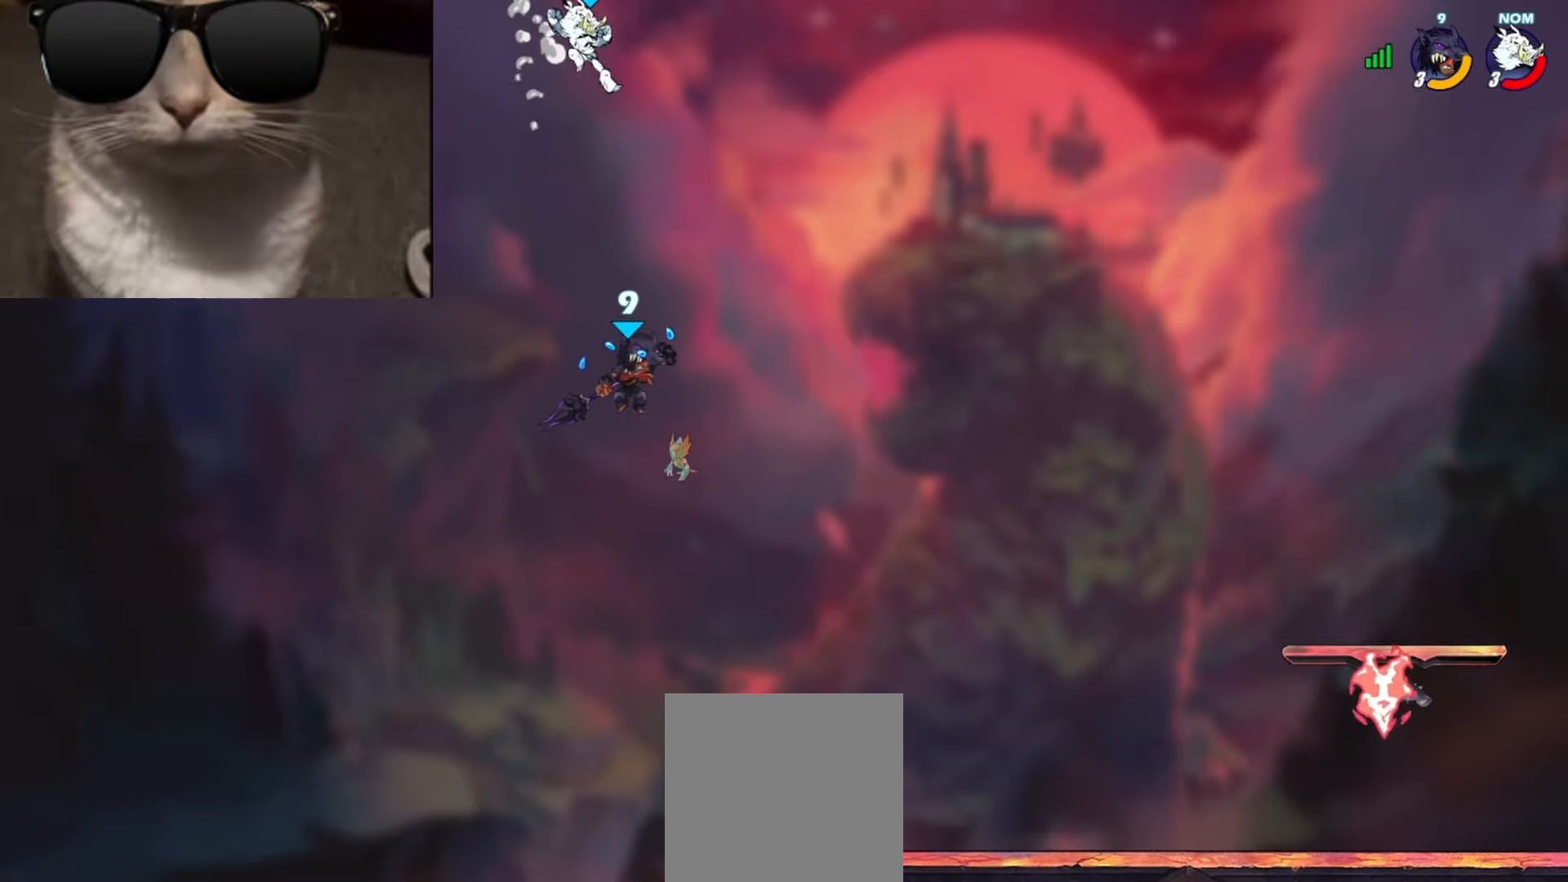
{"buttons": [], "left_stick": "right", "events": [[283, "left_stick", "right"]]}
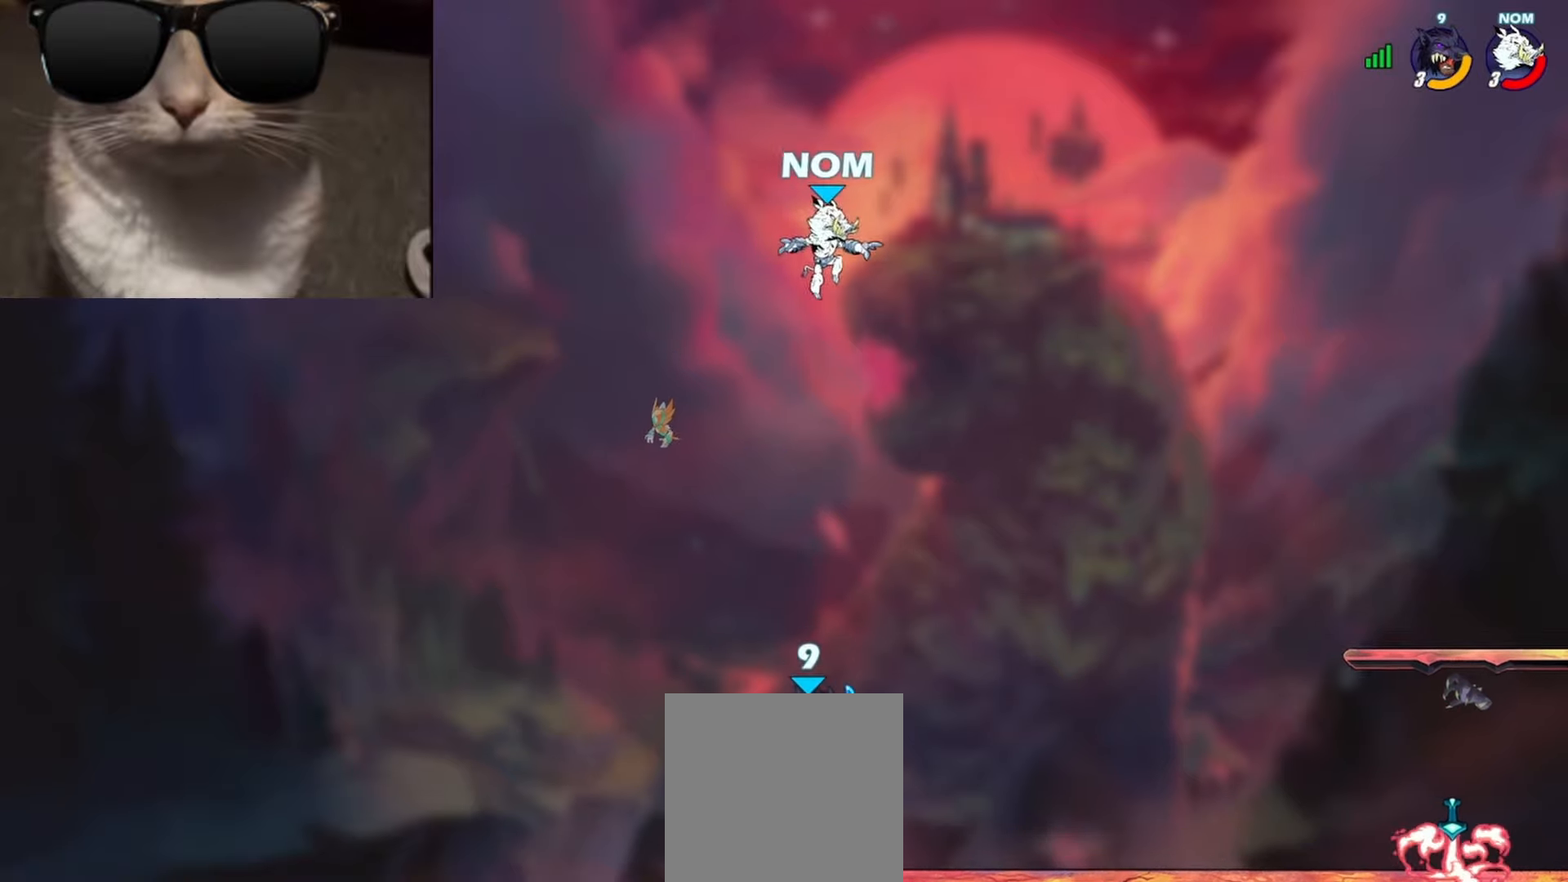
{"buttons": [], "left_stick": "center", "events": [[150, "R1", "down"], [200, "left_stick", "up-left"], [233, "Y", "down"], [250, "L3", "down"], [250, "R1", "up"], [317, "Y", "up"], [367, "L3", "up"], [367, "Y", "down"], [417, "Y", "up"], [483, "left_stick", "center"]]}
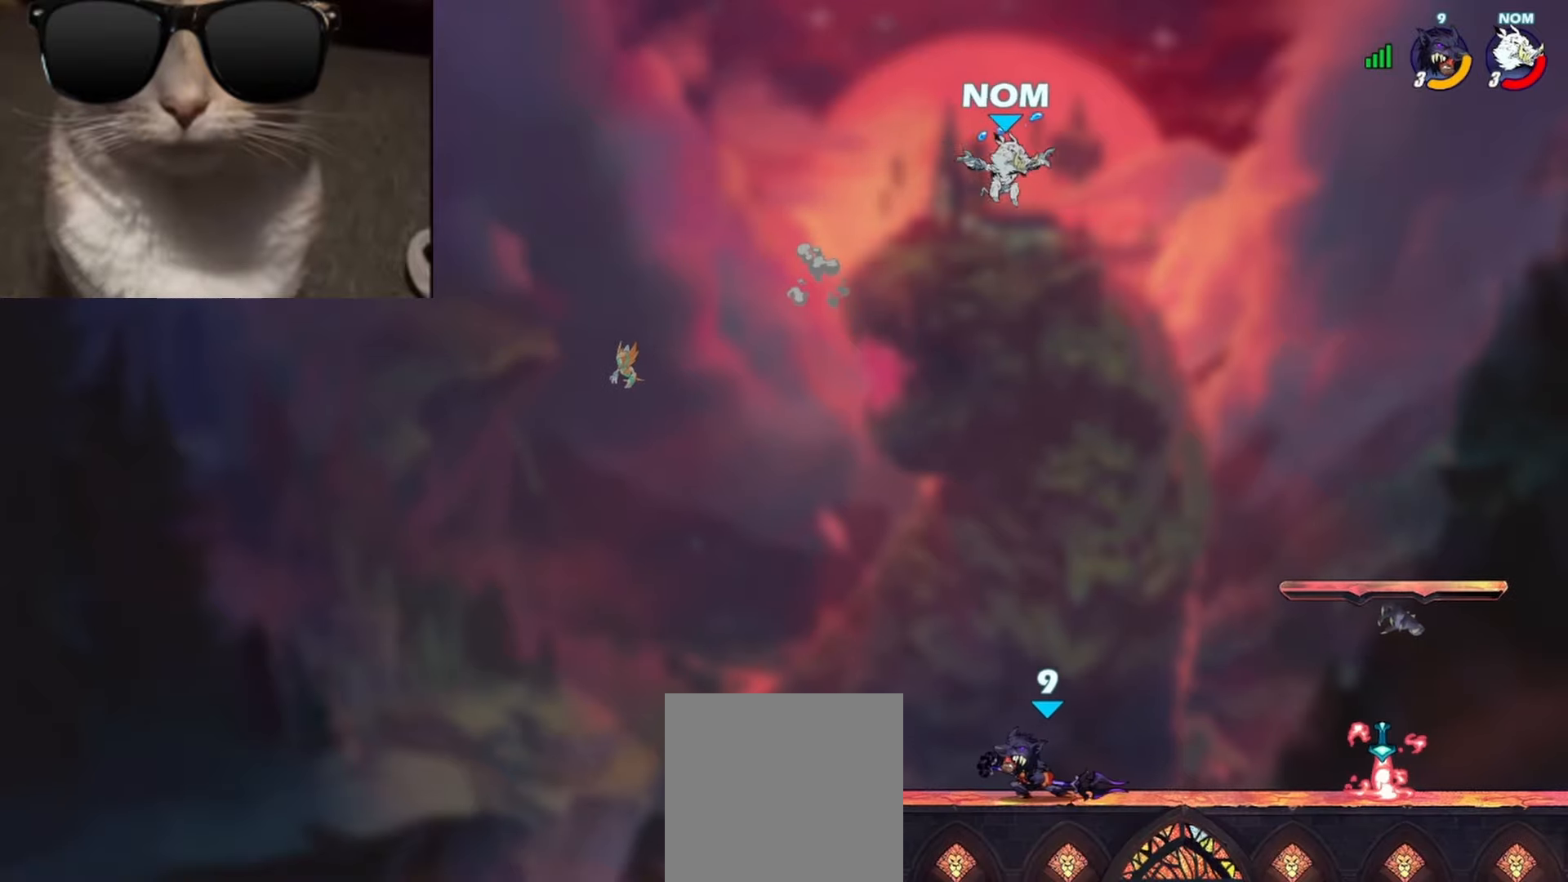
{"buttons": ["X", "L3"], "left_stick": "down-right", "events": [[417, "left_stick", "down-right"], [483, "L3", "down"], [500, "X", "down"]]}
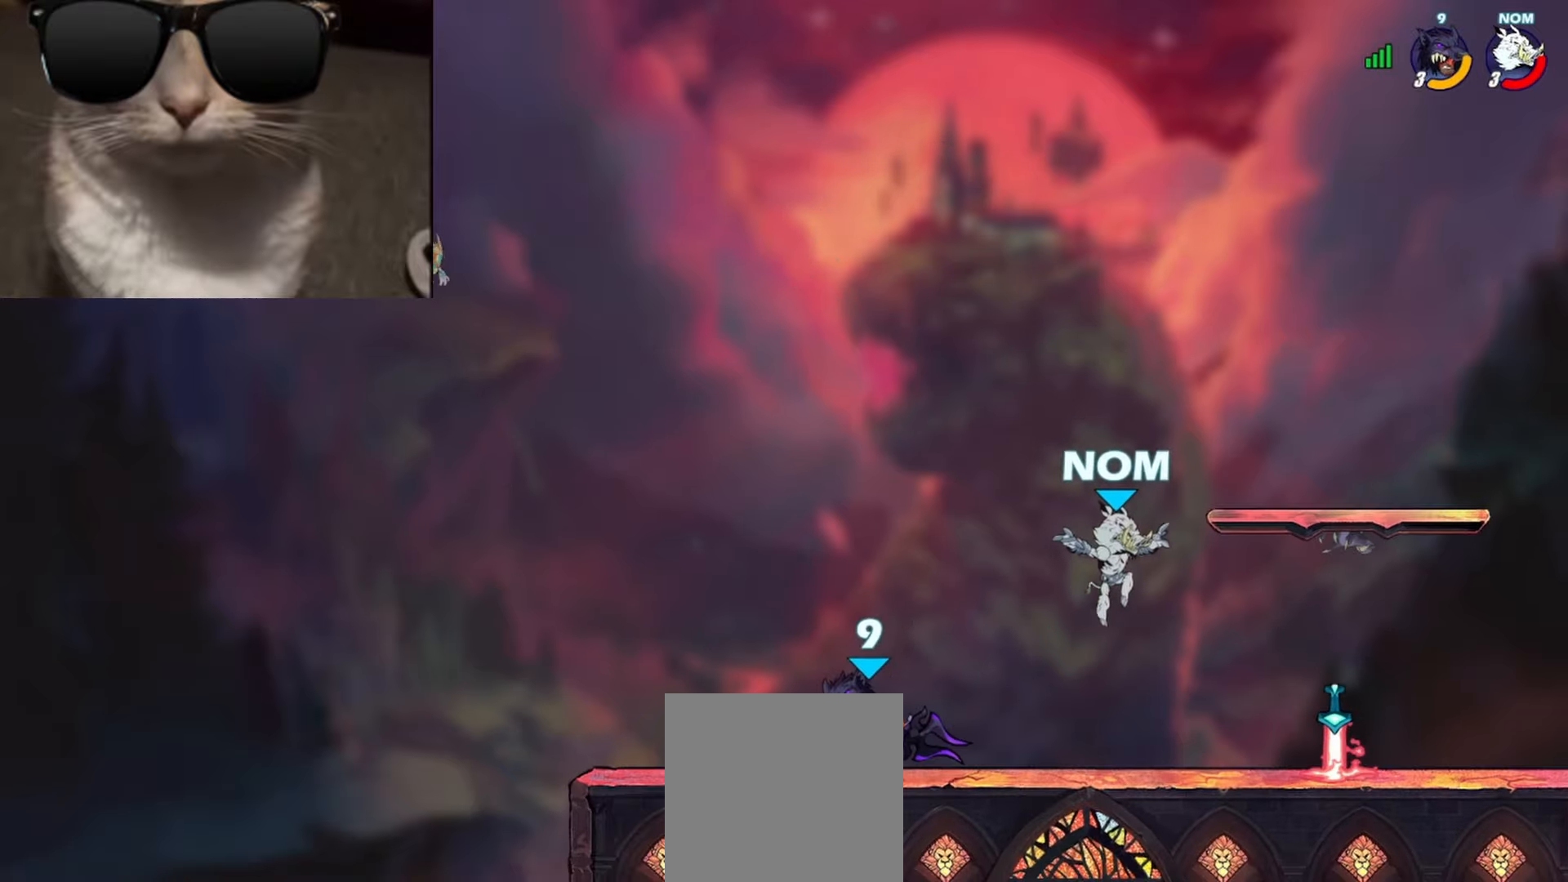
{"buttons": [], "left_stick": "center", "events": [[83, "X", "up"], [117, "L3", "up"], [117, "X", "down"], [200, "X", "up"], [283, "left_stick", "center"]]}
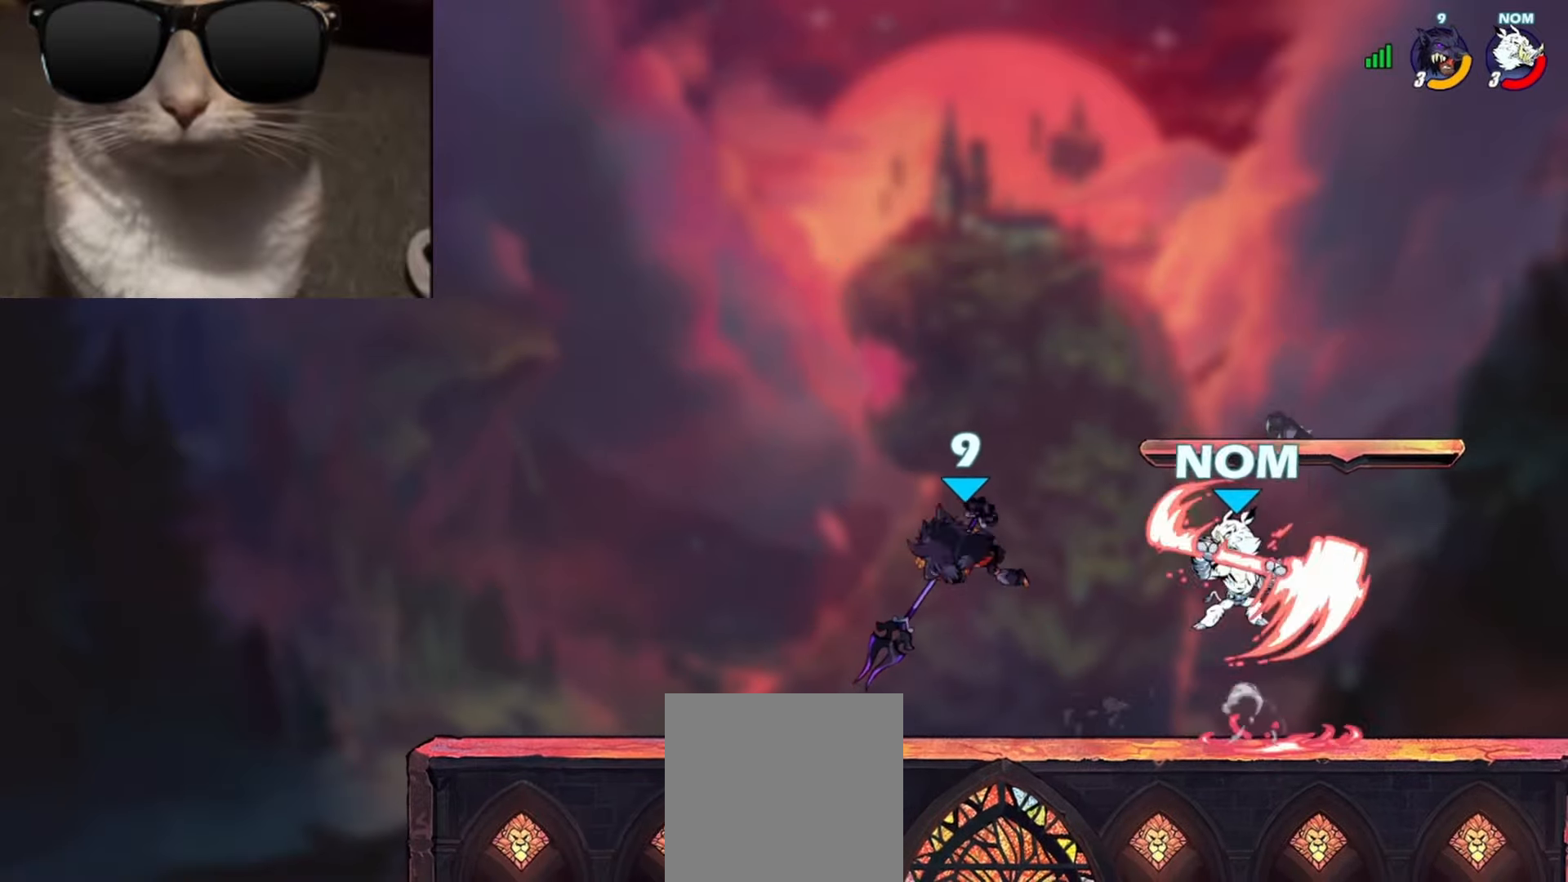
{"buttons": [], "left_stick": "down-right", "events": [[167, "left_stick", "left"], [233, "A", "down"], [333, "A", "up"], [333, "left_stick", "up-right"], [467, "left_stick", "down-right"]]}
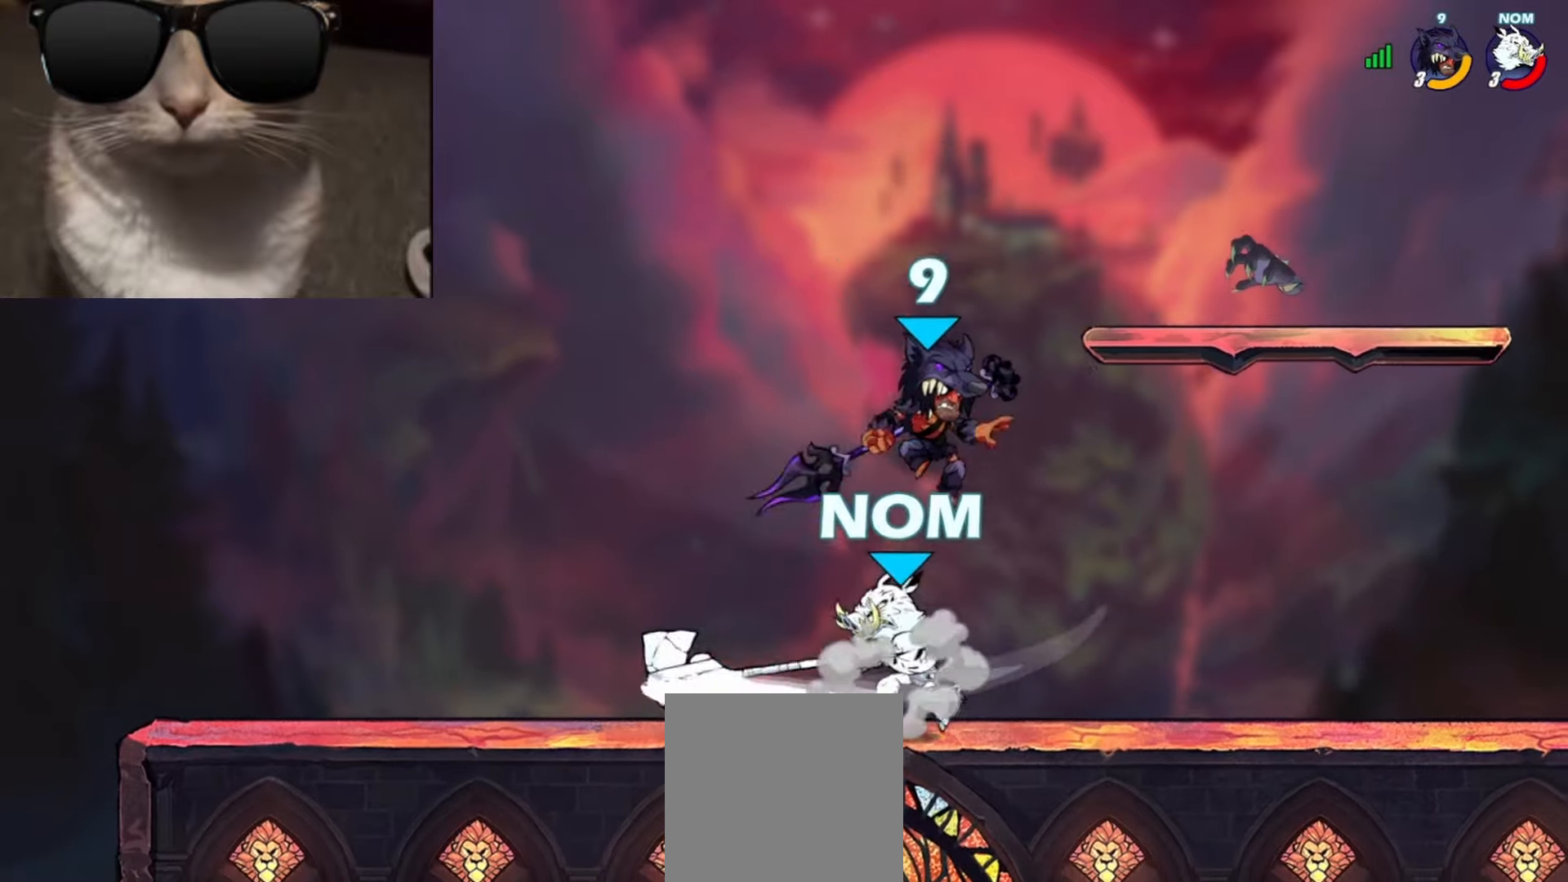
{"buttons": ["B", "R1", "L3"], "left_stick": "down", "events": [[117, "left_stick", "down-left"], [283, "left_stick", "left"], [350, "R1", "down"], [367, "A", "down"], [400, "A", "up"], [417, "L3", "down"], [417, "R1", "up"], [417, "left_stick", "down"], [483, "B", "down"], [483, "R1", "down"]]}
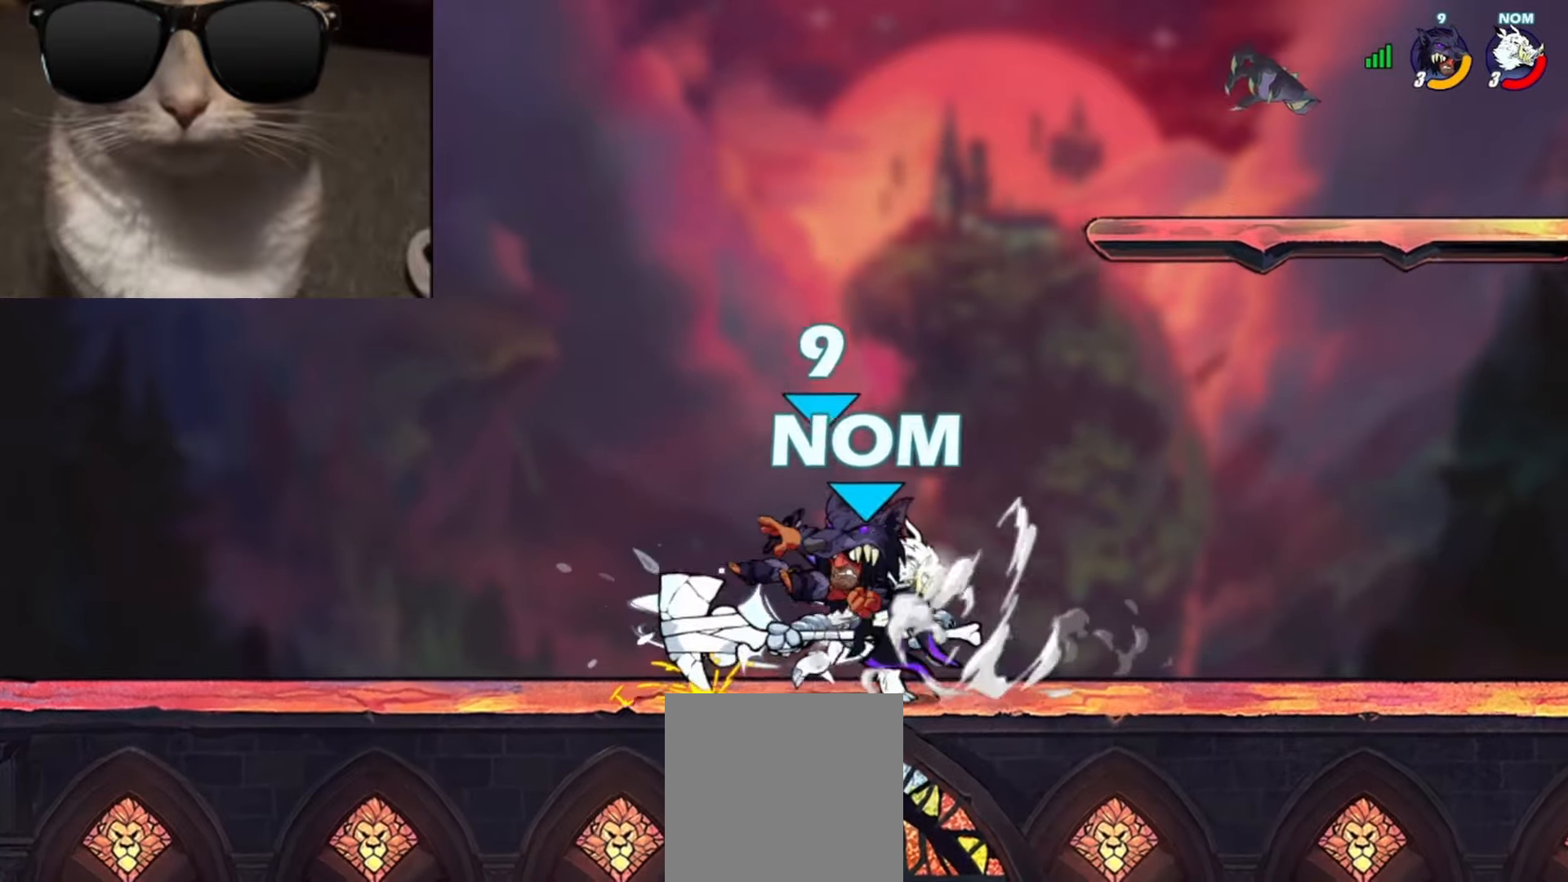
{"buttons": [], "left_stick": "center", "events": [[33, "B", "up"], [33, "L3", "up"], [33, "R1", "up"], [83, "left_stick", "center"]]}